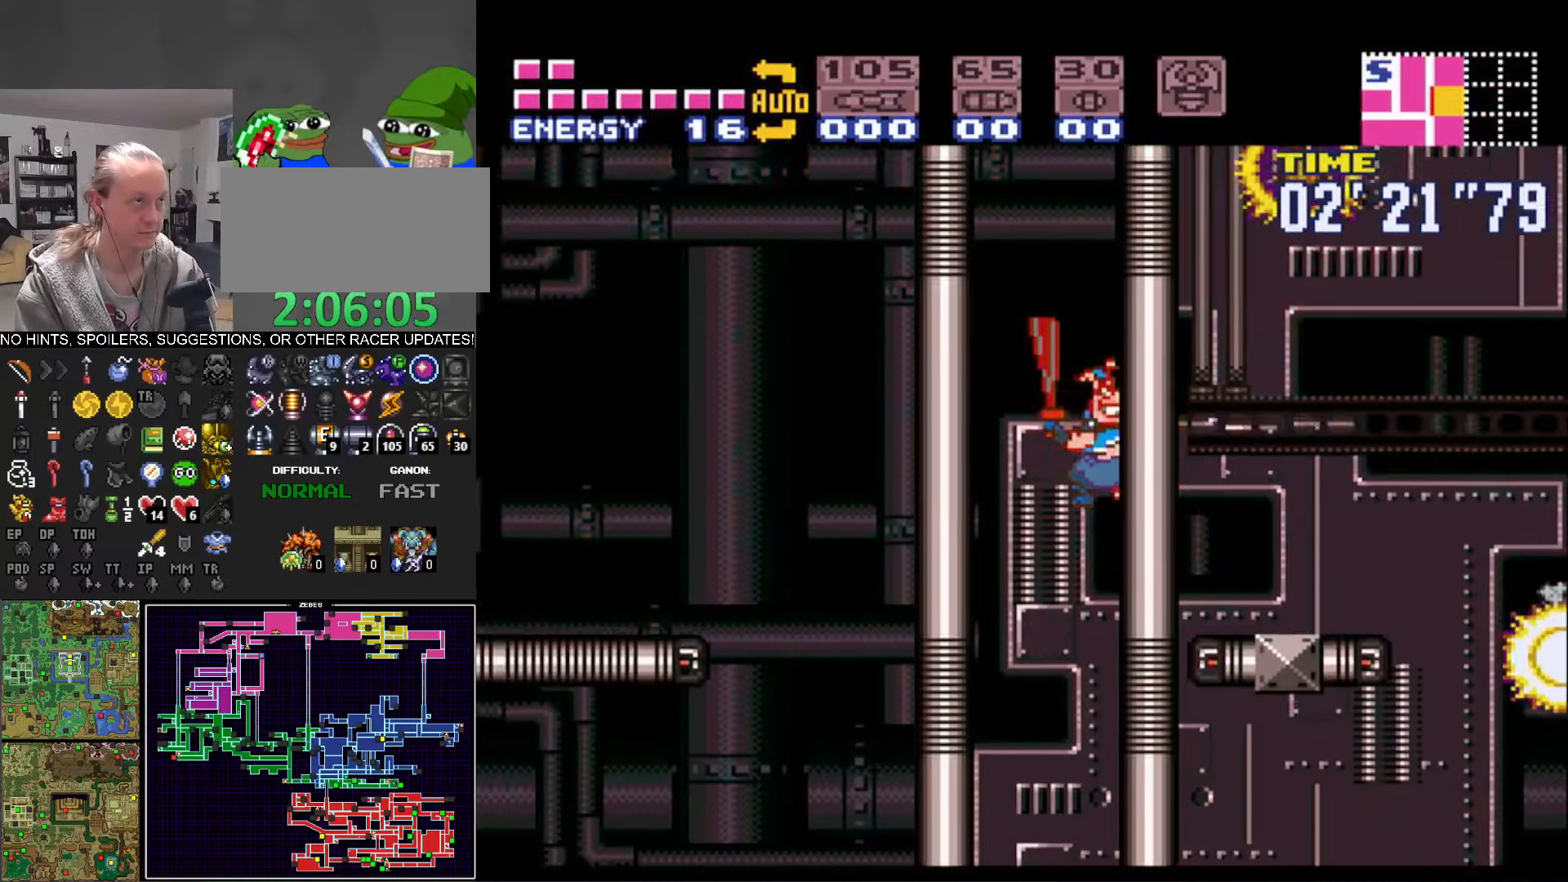
Gameplay with a controller (Nintendo layout); each line is a JSON object with the inputs held at the frame after it. "events" lists button and stick changes between this image and that frame as [ms after this image, input, new state], when the widget could be followed in between. Not read: L3 R3.
{"buttons": ["B", "L1", "DPAD_RIGHT"], "events": []}
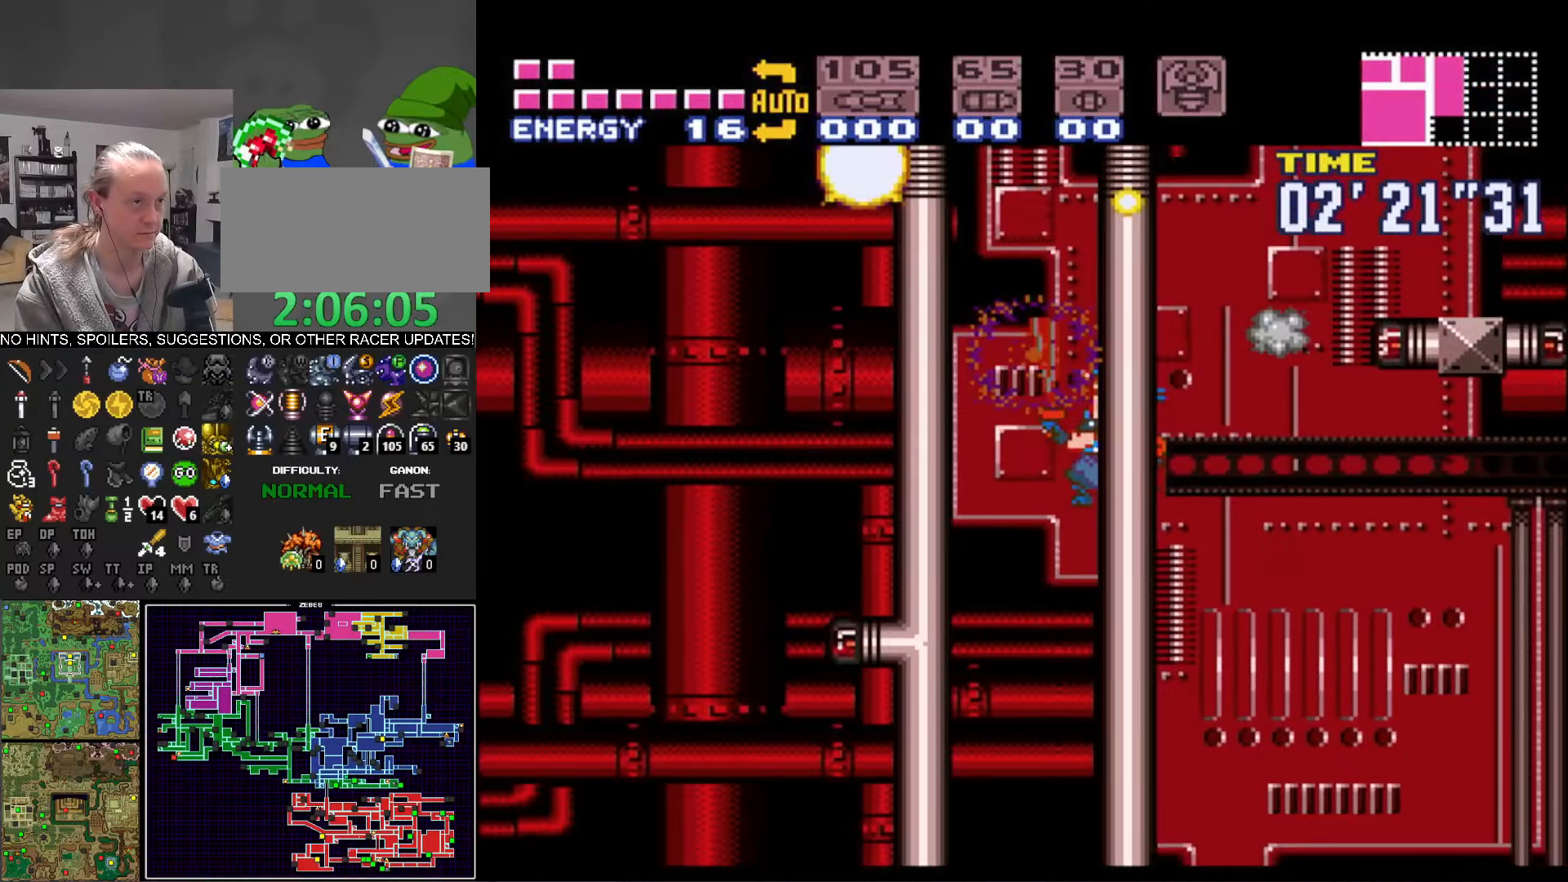
{"buttons": ["B", "L1", "DPAD_RIGHT"], "events": []}
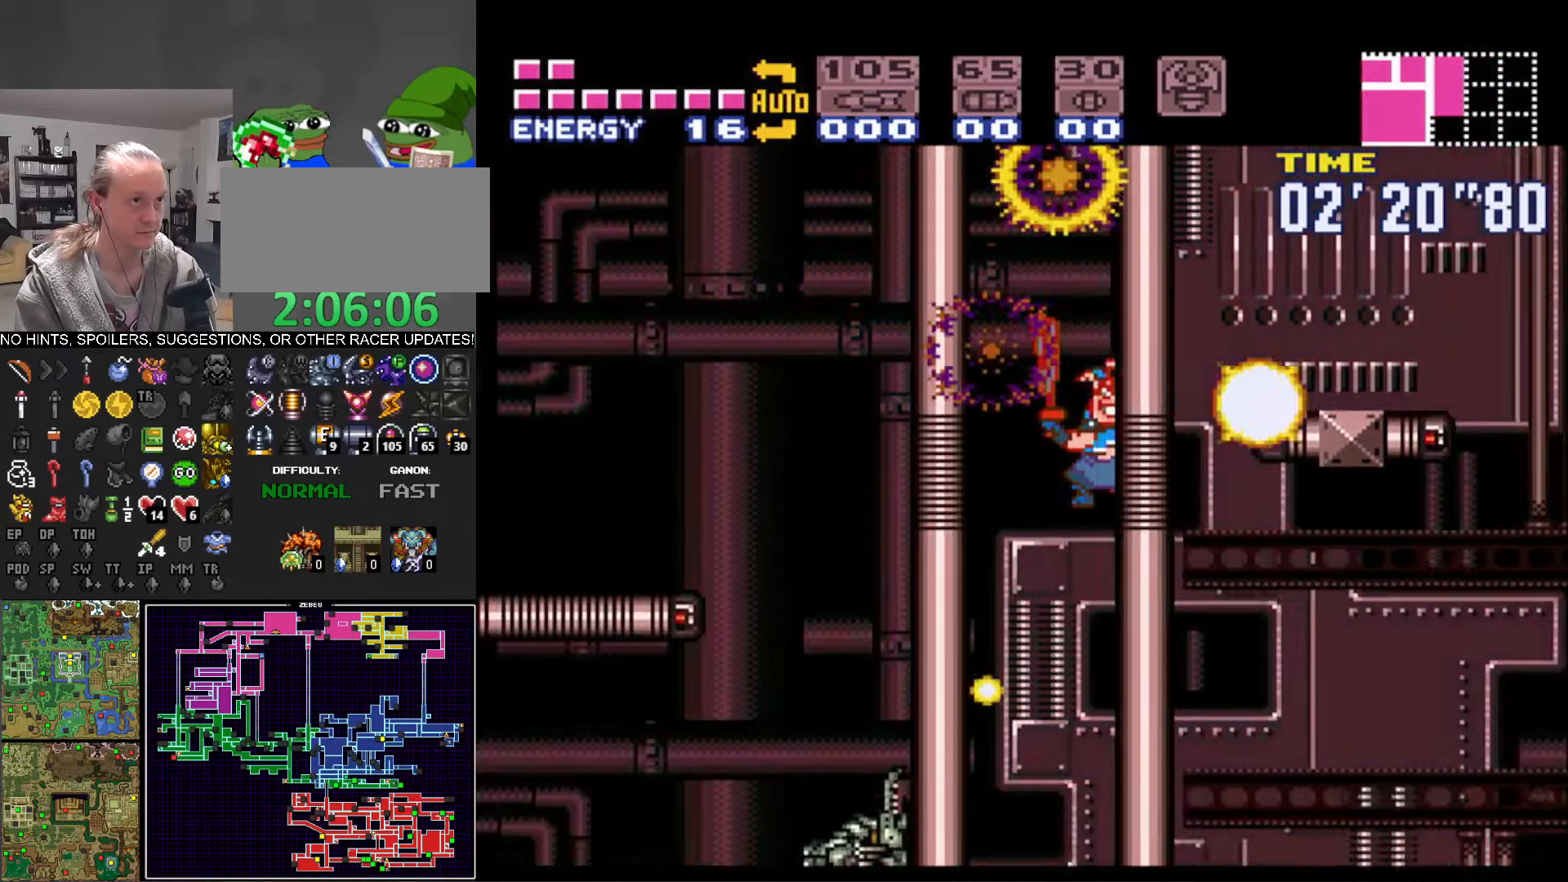
{"buttons": ["B", "L1", "DPAD_RIGHT"], "events": [[250, "X", "down"], [417, "X", "up"]]}
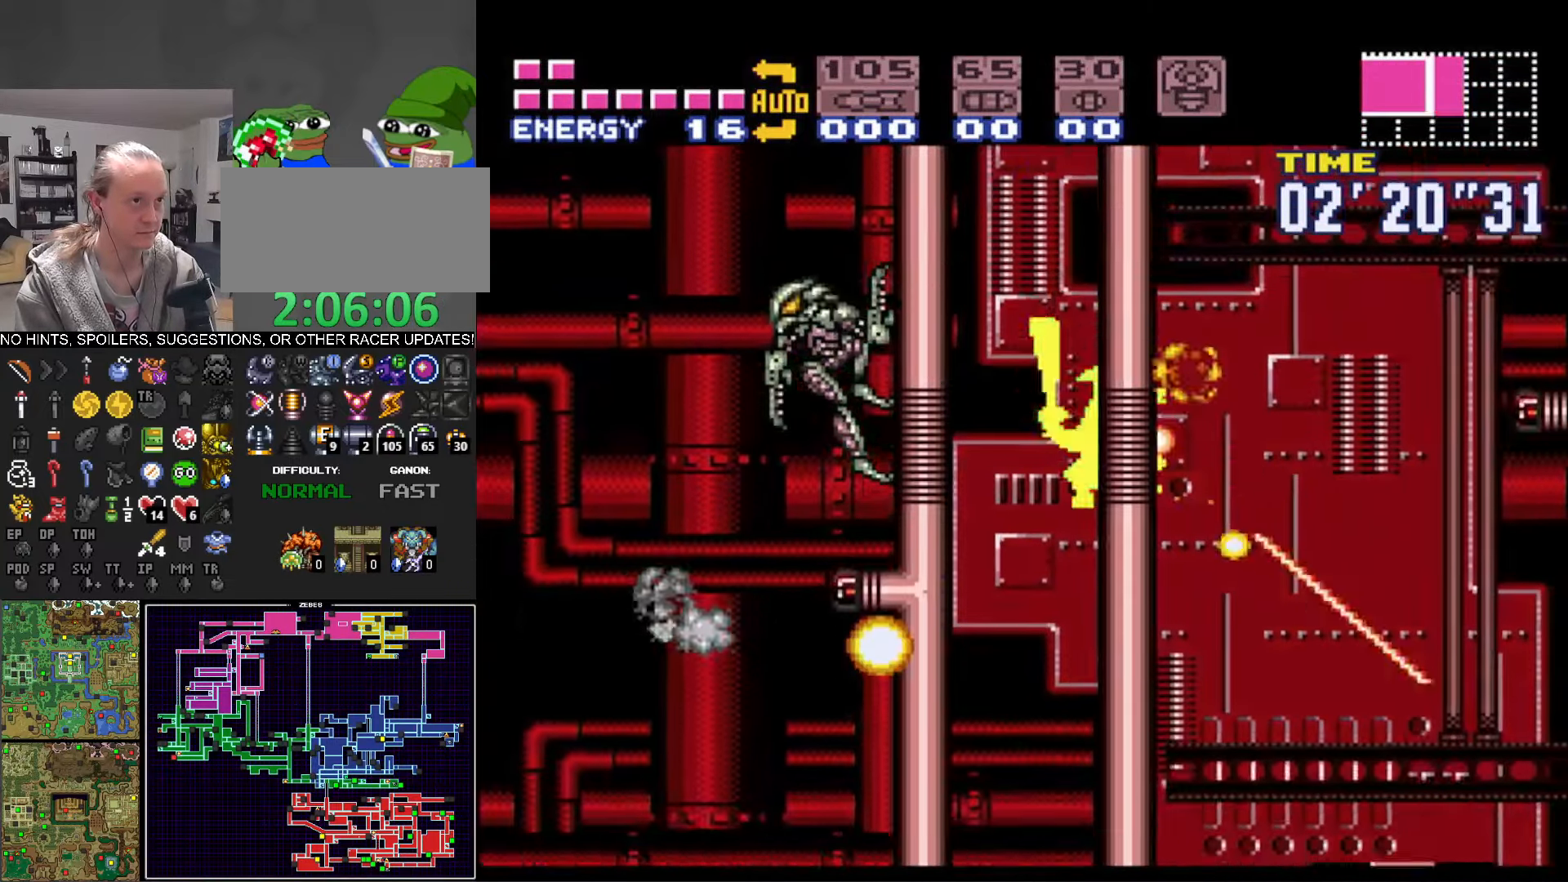
{"buttons": ["B", "L1", "DPAD_RIGHT"], "events": []}
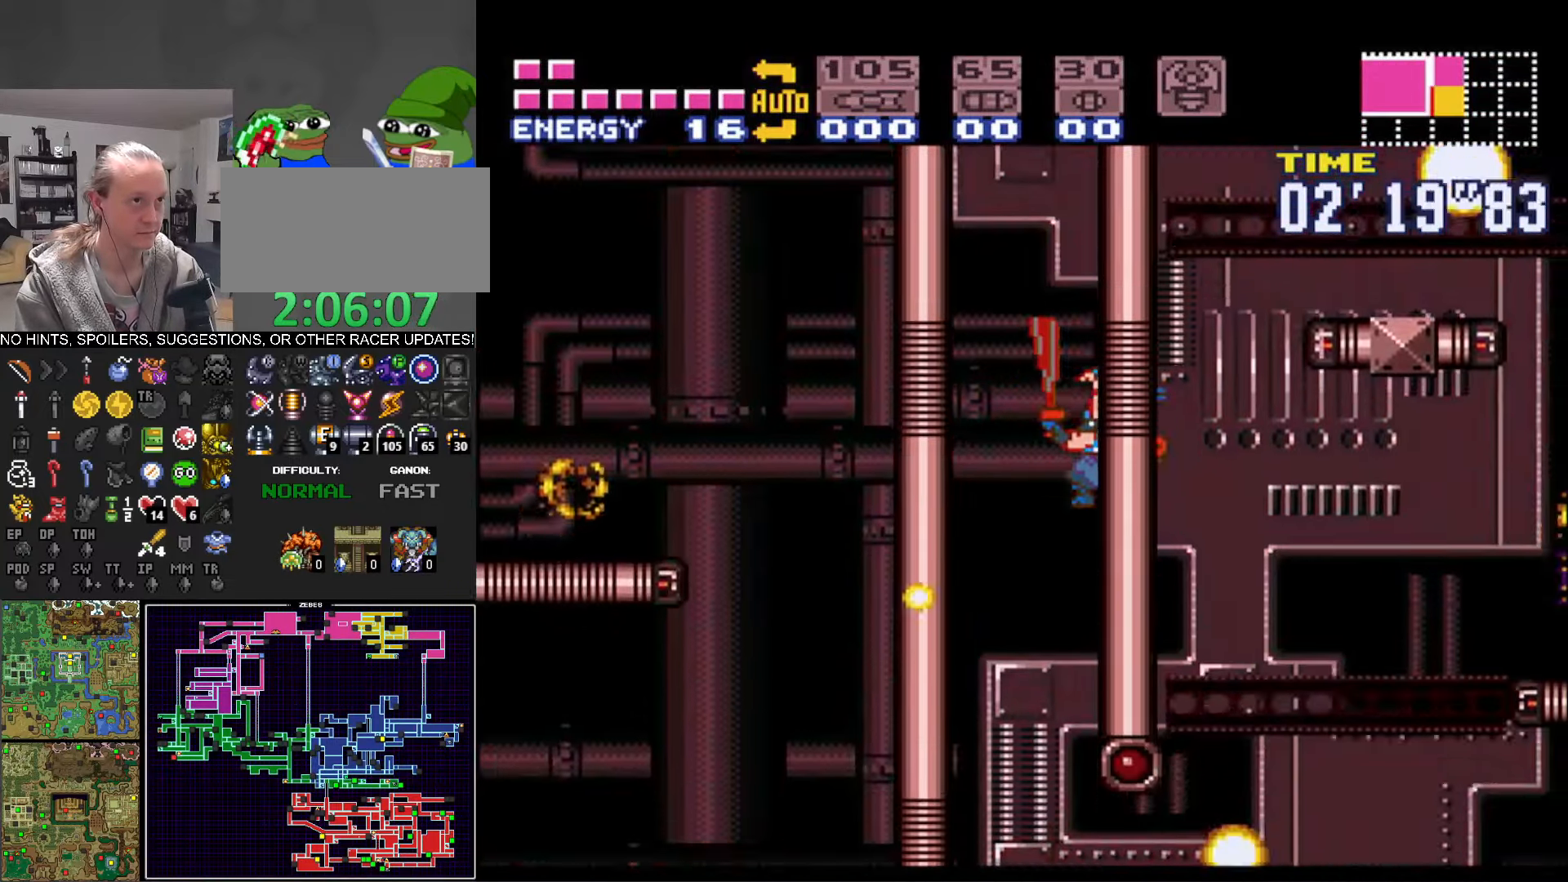
{"buttons": ["B", "DPAD_RIGHT"], "events": [[17, "X", "down"], [100, "X", "up"], [184, "L1", "up"]]}
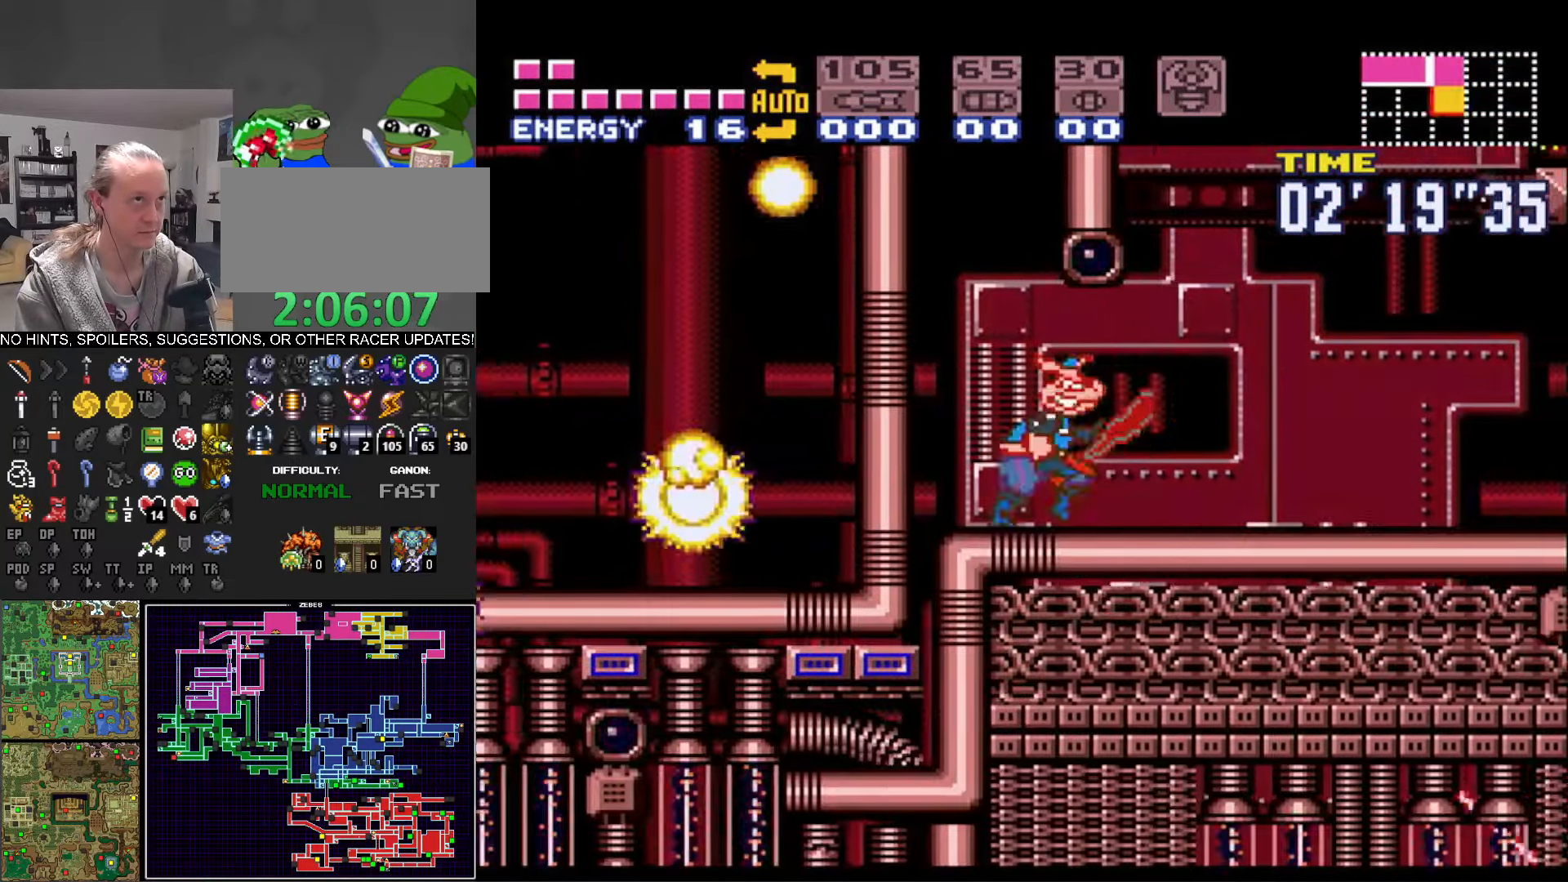
{"buttons": ["A", "B", "DPAD_LEFT"], "events": [[167, "A", "down"], [267, "DPAD_RIGHT", "up"], [334, "DPAD_LEFT", "down"]]}
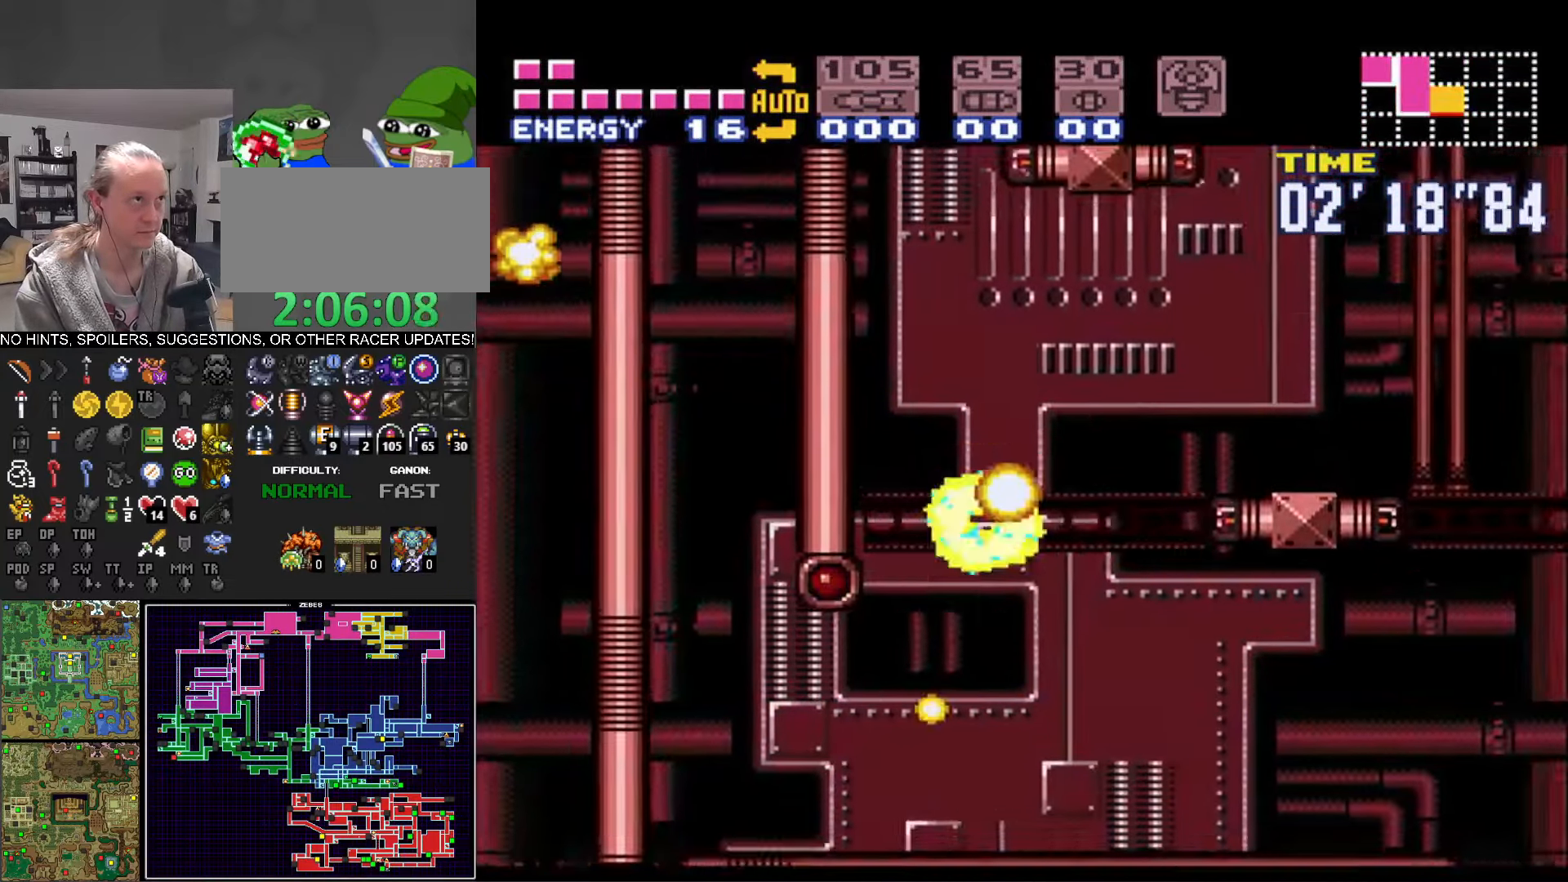
{"buttons": ["A", "B", "DPAD_LEFT"], "events": [[150, "DPAD_LEFT", "up"], [200, "A", "up"], [217, "B", "up"], [233, "DPAD_RIGHT", "down"], [266, "B", "down"], [283, "A", "down"], [366, "DPAD_RIGHT", "up"], [416, "DPAD_LEFT", "down"]]}
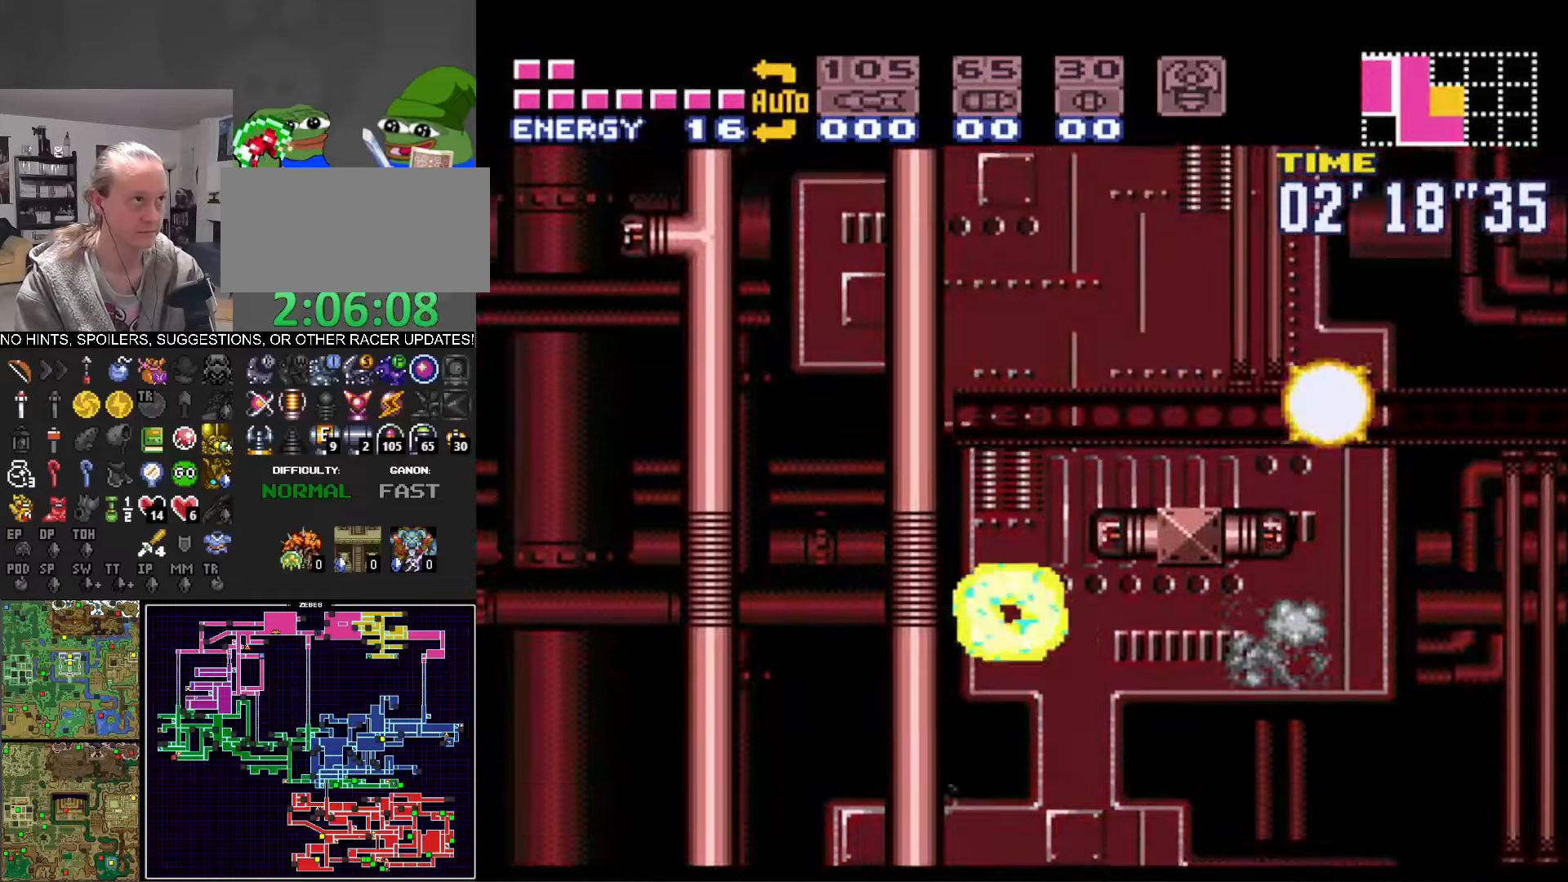
{"buttons": ["A", "B", "DPAD_LEFT"], "events": [[116, "DPAD_LEFT", "up"], [150, "A", "up"], [150, "B", "up"], [166, "DPAD_RIGHT", "down"], [233, "A", "down"], [250, "B", "down"], [300, "DPAD_RIGHT", "up"], [350, "DPAD_LEFT", "down"]]}
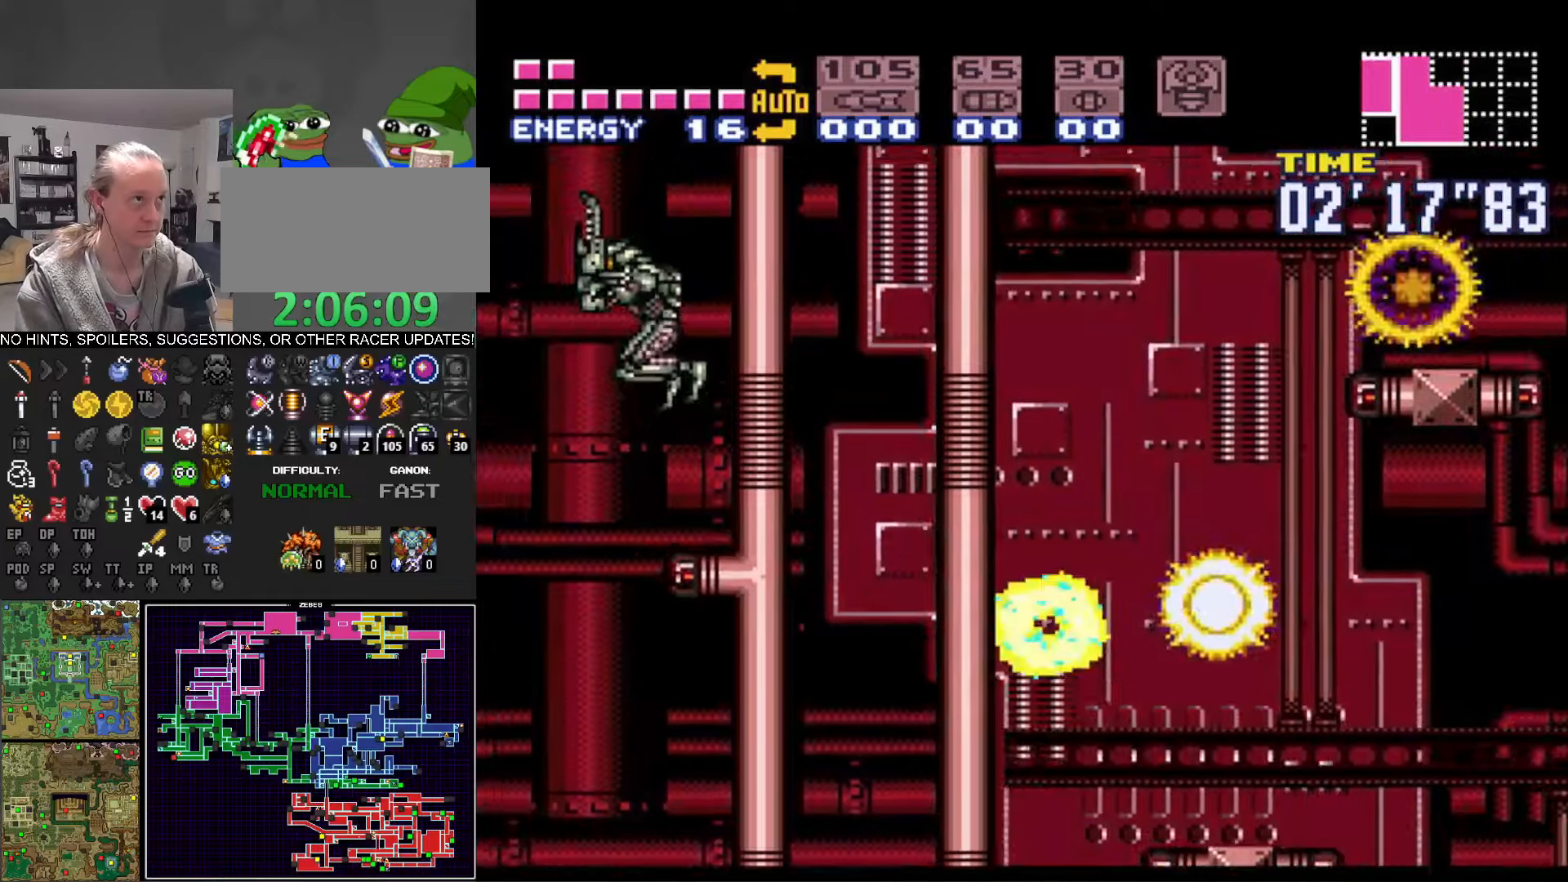
{"buttons": [], "events": [[50, "DPAD_LEFT", "up"], [83, "A", "up"], [100, "B", "up"], [100, "DPAD_RIGHT", "down"], [133, "A", "down"], [133, "B", "down"], [183, "DPAD_RIGHT", "up"], [250, "DPAD_LEFT", "down"], [466, "DPAD_LEFT", "up"], [483, "A", "up"], [500, "B", "up"]]}
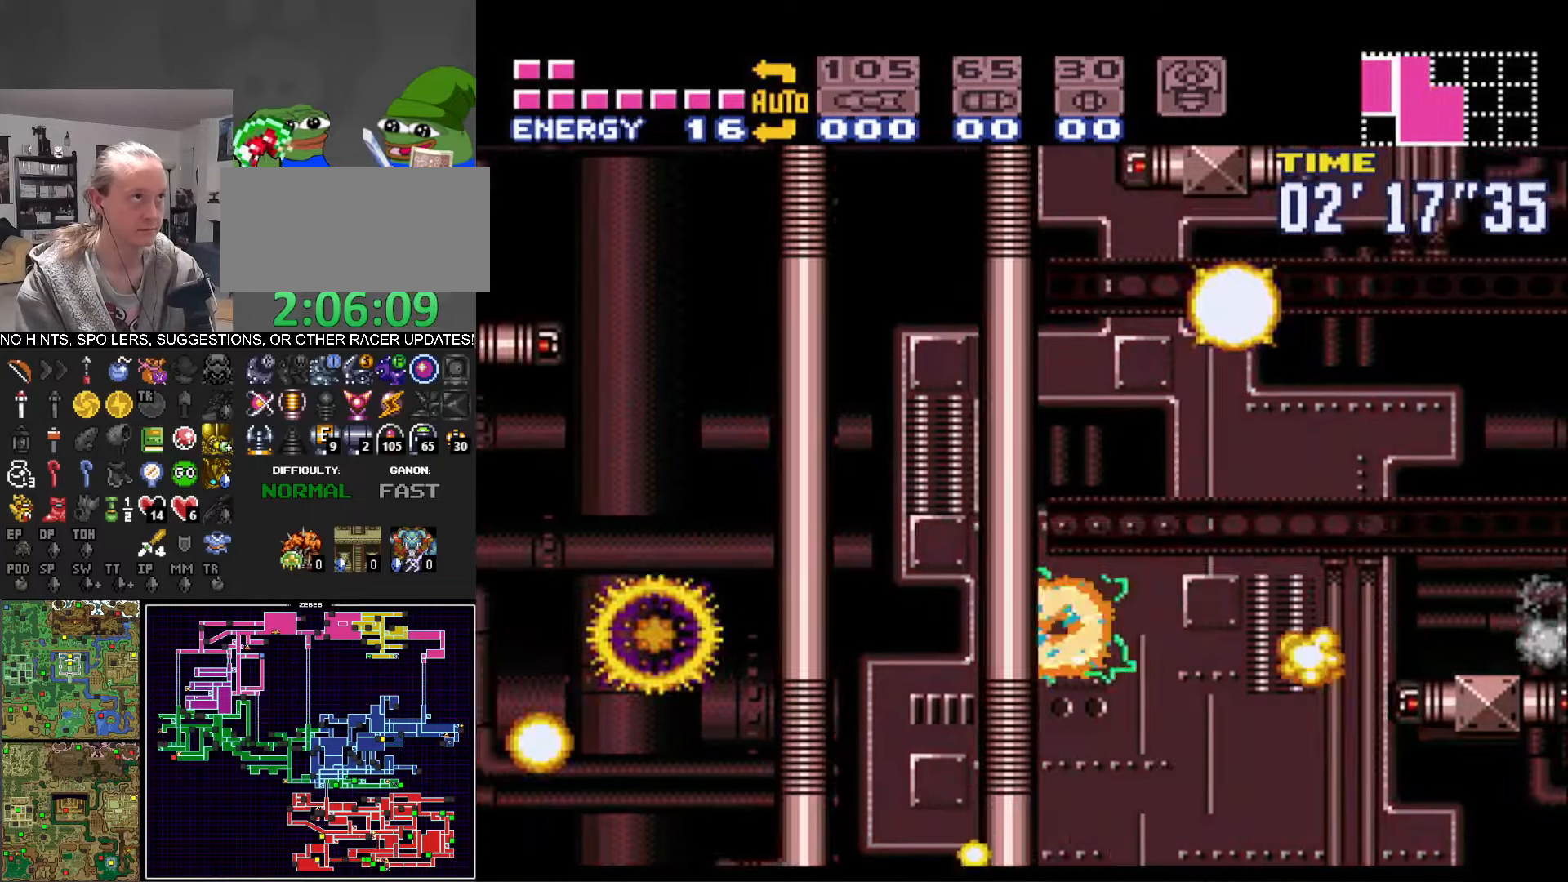
{"buttons": ["A", "B", "DPAD_LEFT"], "events": [[16, "DPAD_RIGHT", "down"], [66, "A", "down"], [66, "B", "down"], [150, "DPAD_RIGHT", "up"], [200, "DPAD_LEFT", "down"]]}
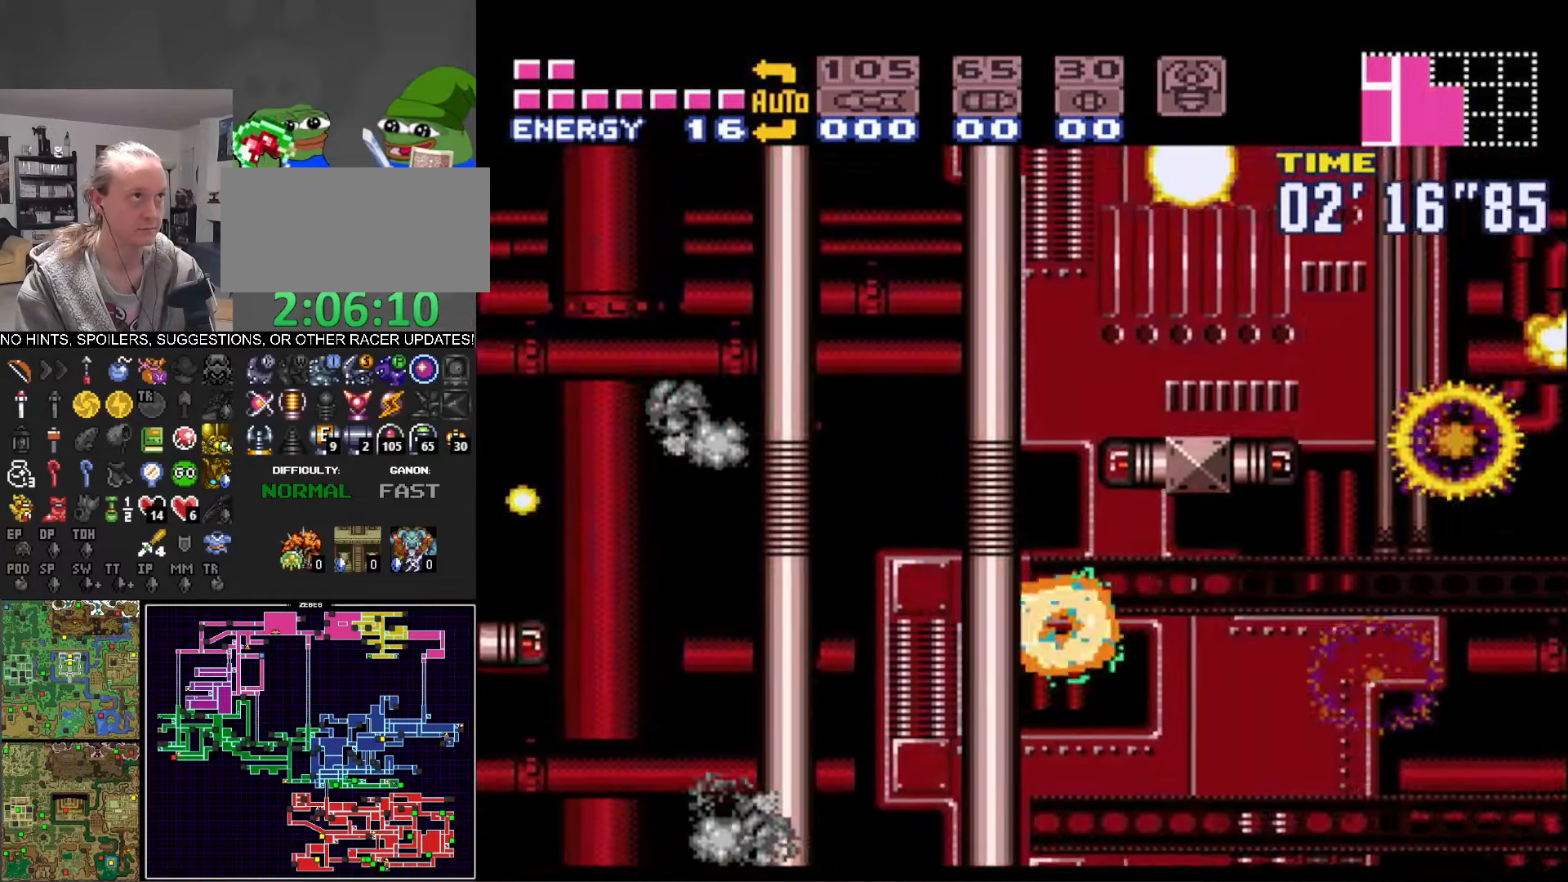
{"buttons": ["A", "B", "DPAD_LEFT"], "events": [[183, "A", "up"], [183, "B", "up"], [183, "DPAD_LEFT", "up"], [250, "DPAD_RIGHT", "down"], [266, "B", "down"], [283, "A", "down"], [333, "DPAD_RIGHT", "up"], [383, "DPAD_LEFT", "down"]]}
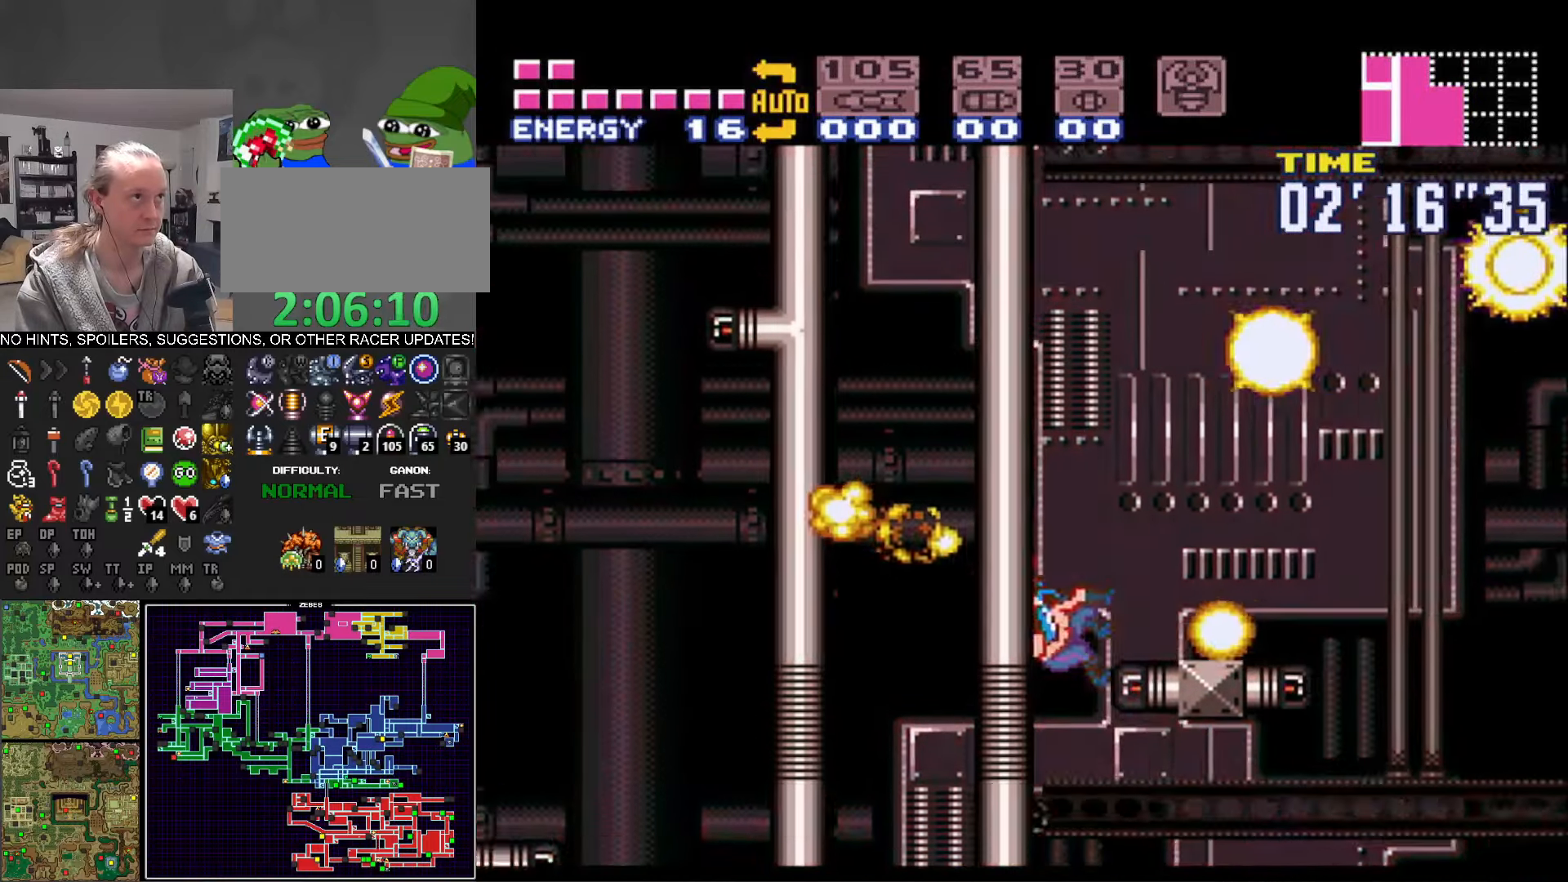
{"buttons": ["A", "B", "DPAD_LEFT"], "events": [[133, "DPAD_LEFT", "up"], [150, "A", "up"], [166, "B", "up"], [183, "DPAD_RIGHT", "down"], [216, "A", "down"], [216, "B", "down"], [266, "DPAD_RIGHT", "up"], [316, "DPAD_LEFT", "down"]]}
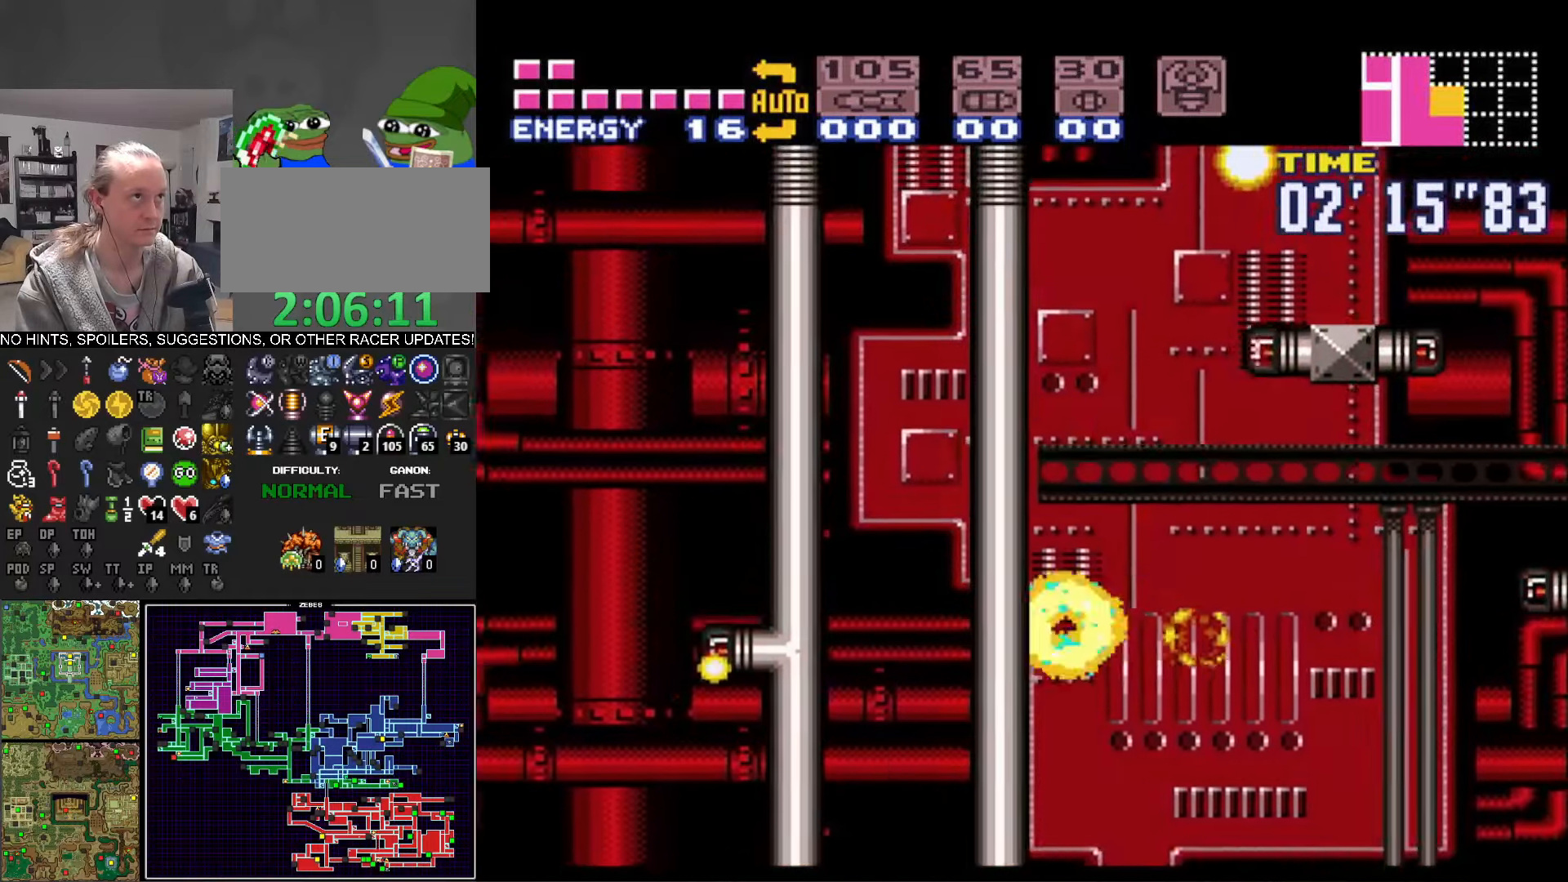
{"buttons": ["A", "B", "DPAD_RIGHT"], "events": [[83, "DPAD_LEFT", "up"], [116, "A", "up"], [116, "B", "up"], [133, "DPAD_RIGHT", "down"], [183, "B", "down"], [200, "A", "down"]]}
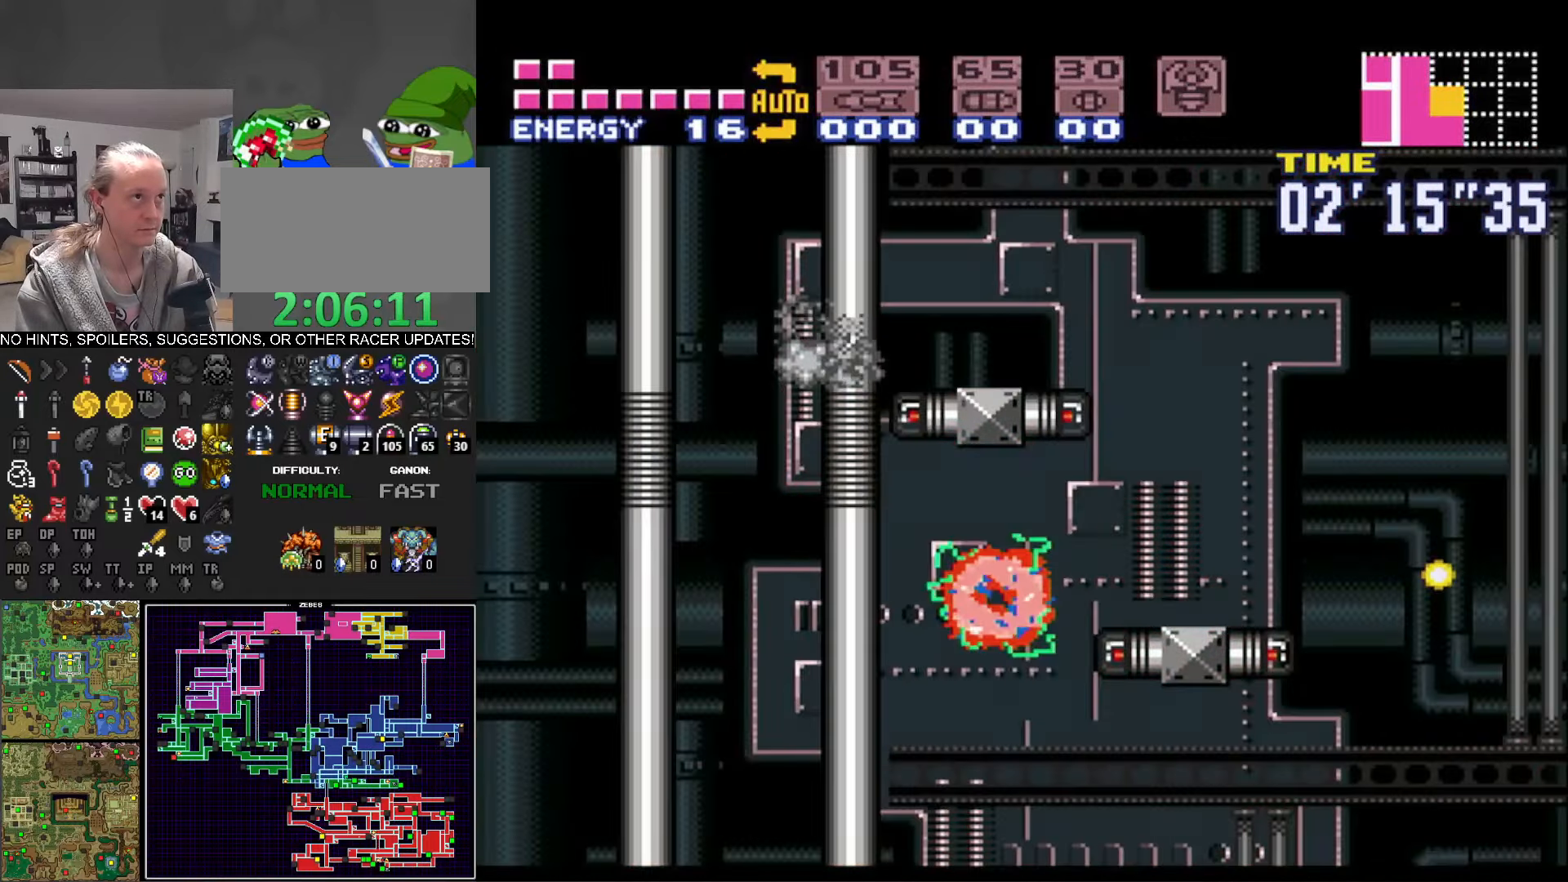
{"buttons": ["A", "B", "DPAD_LEFT"], "events": [[116, "A", "up"], [366, "DPAD_RIGHT", "up"], [400, "A", "down"], [416, "DPAD_LEFT", "down"]]}
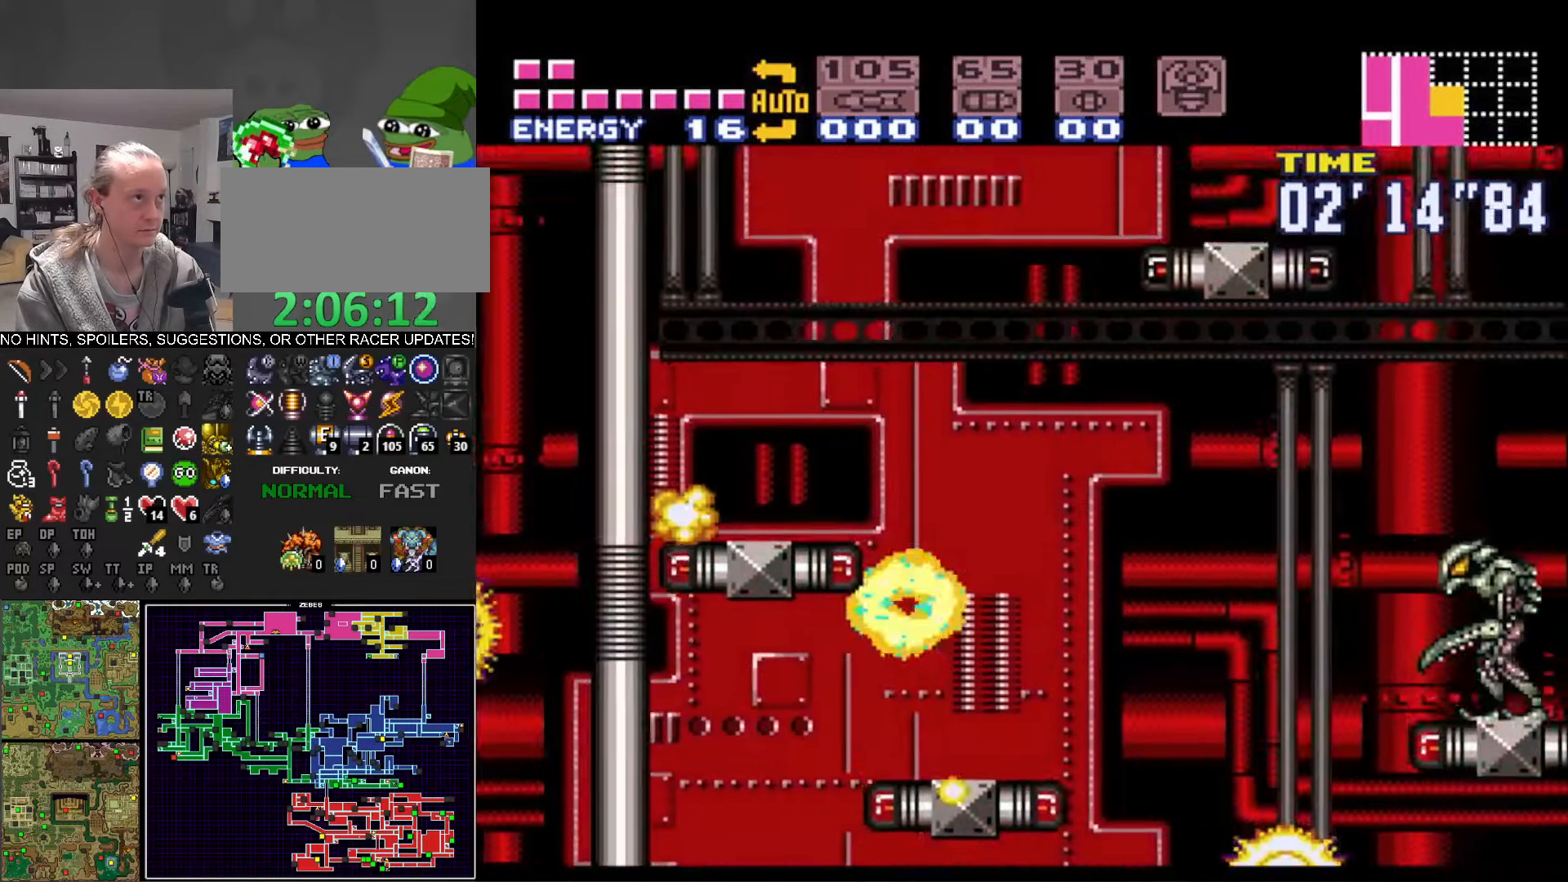
{"buttons": ["A", "B", "DPAD_LEFT"], "events": [[183, "A", "up"], [416, "A", "down"]]}
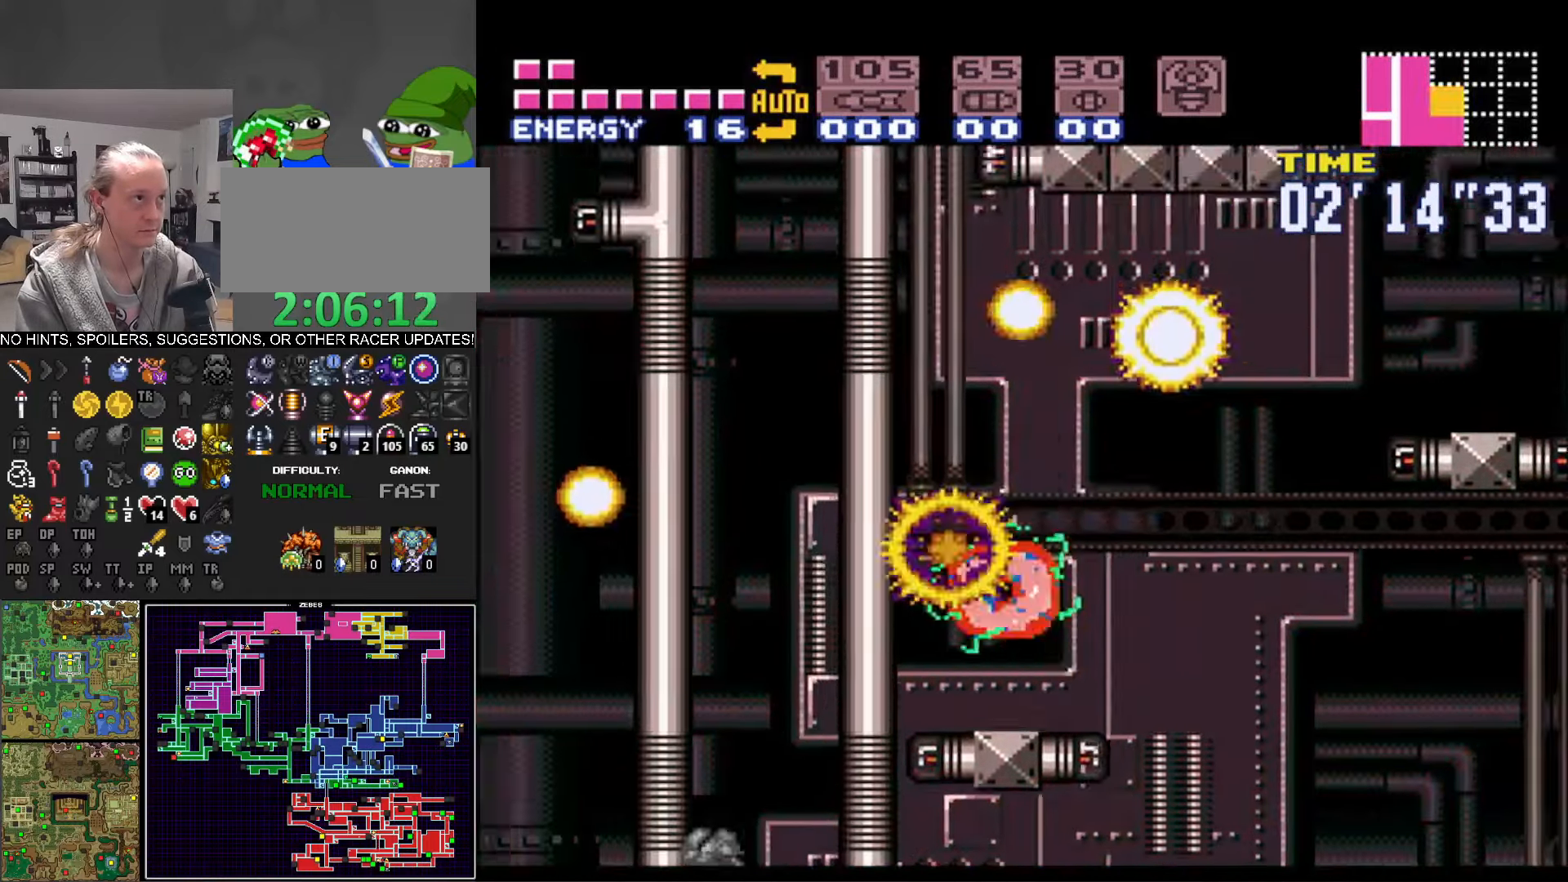
{"buttons": ["A", "B", "DPAD_LEFT"], "events": [[283, "A", "up"], [300, "B", "up"], [316, "DPAD_LEFT", "up"], [350, "DPAD_RIGHT", "down"], [366, "B", "down"], [383, "A", "down"], [433, "DPAD_RIGHT", "up"], [466, "DPAD_LEFT", "down"]]}
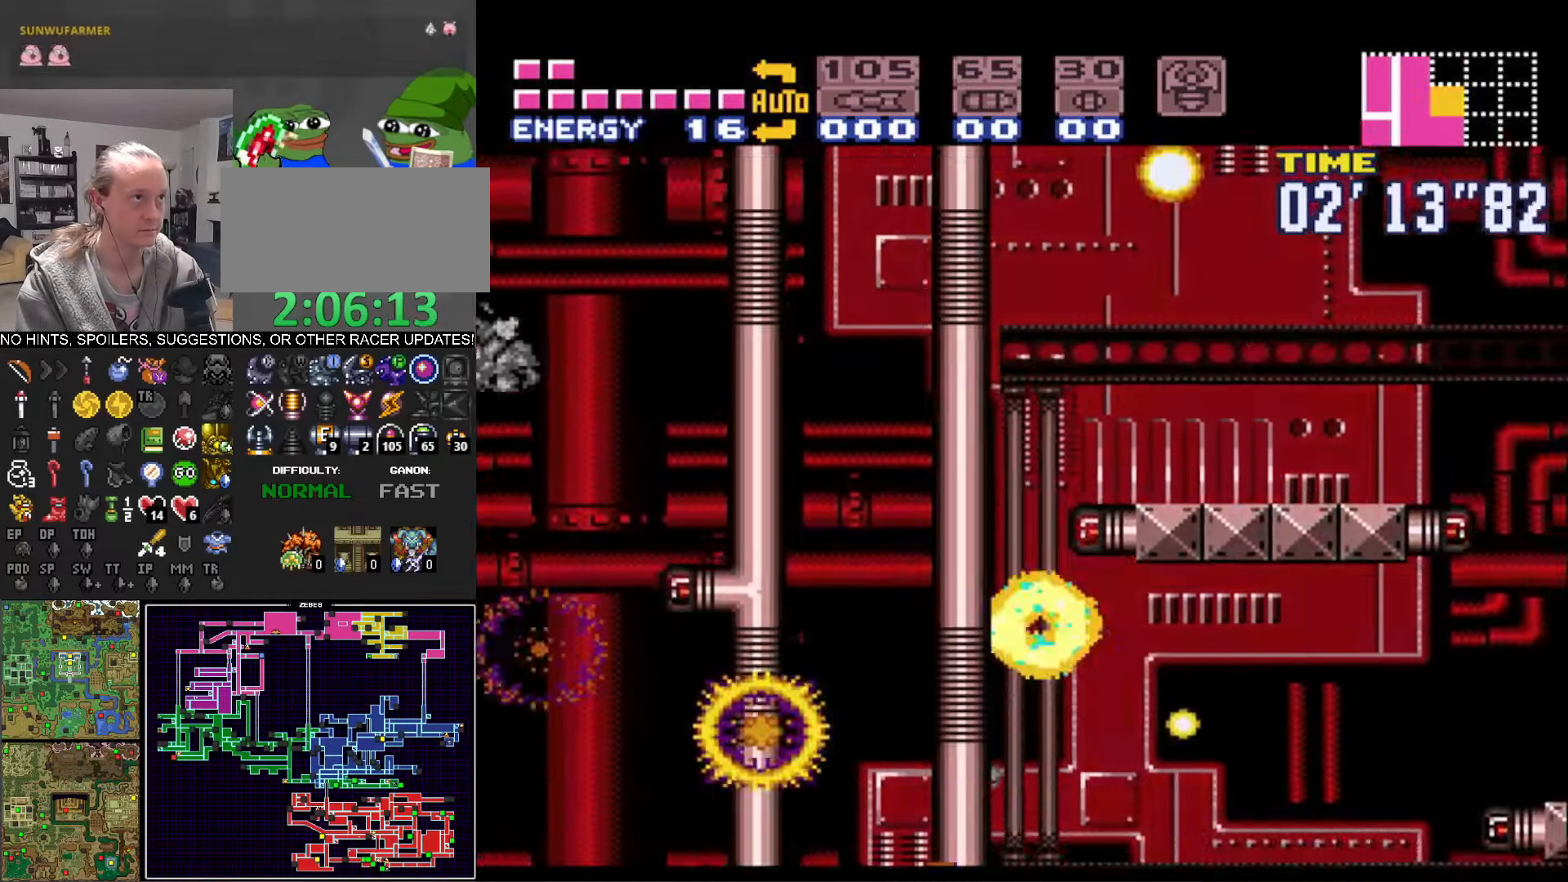
{"buttons": ["B", "DPAD_RIGHT"], "events": [[133, "DPAD_LEFT", "up"], [183, "DPAD_RIGHT", "down"], [300, "A", "up"]]}
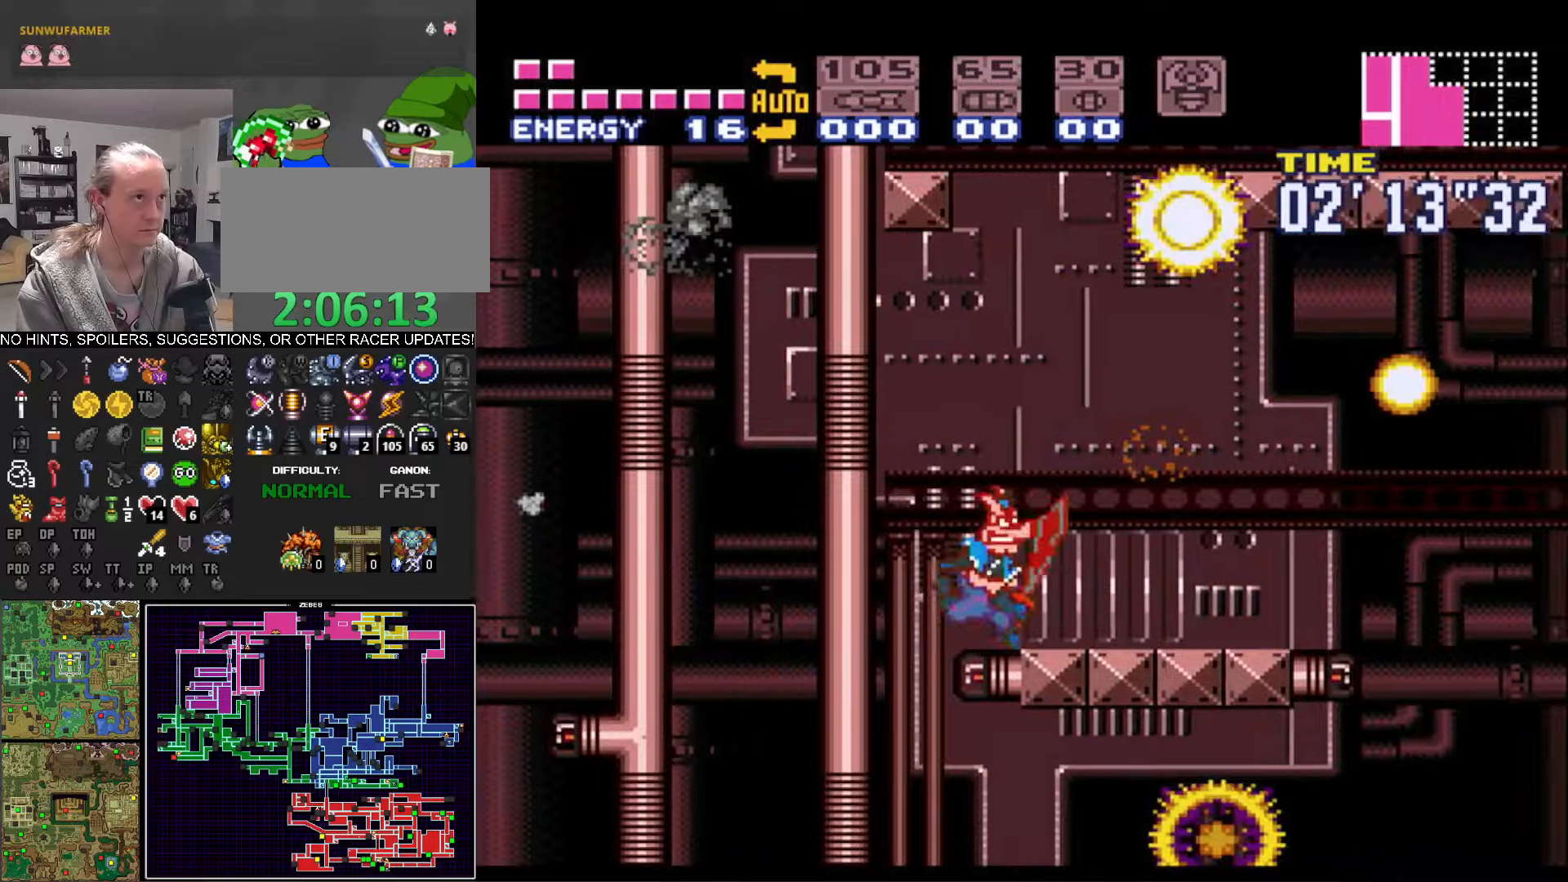
{"buttons": ["A", "B", "DPAD_RIGHT"], "events": [[67, "A", "down"], [167, "DPAD_RIGHT", "up"], [217, "DPAD_LEFT", "down"], [317, "DPAD_LEFT", "up"], [350, "DPAD_RIGHT", "down"]]}
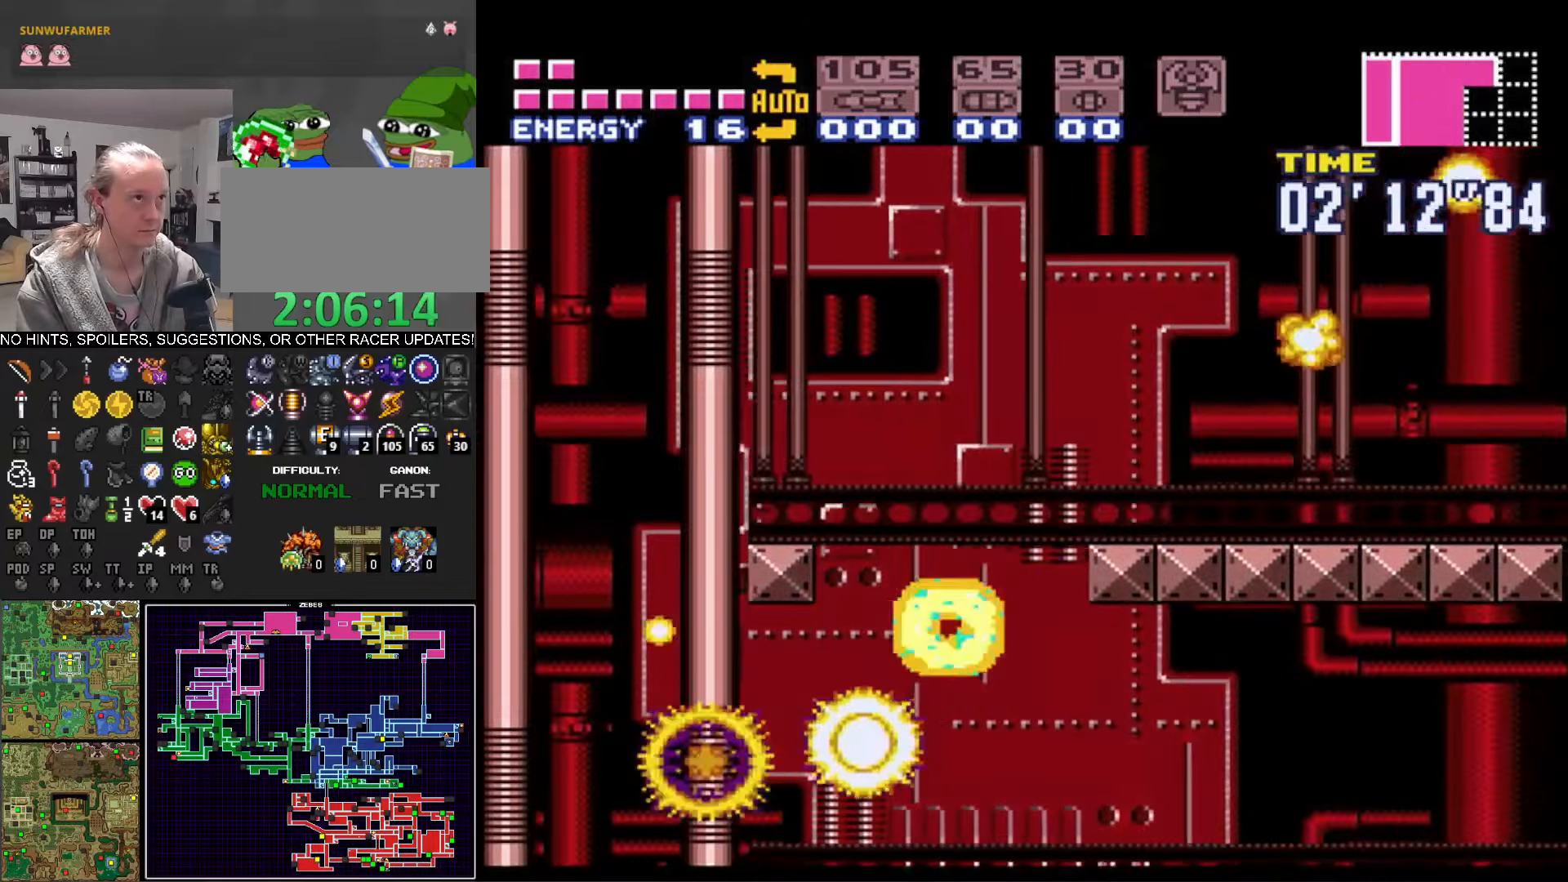
{"buttons": ["A", "B", "DPAD_LEFT"], "events": [[333, "A", "up"], [367, "B", "up"], [383, "DPAD_RIGHT", "up"], [433, "B", "down"], [433, "DPAD_LEFT", "down"], [450, "A", "down"]]}
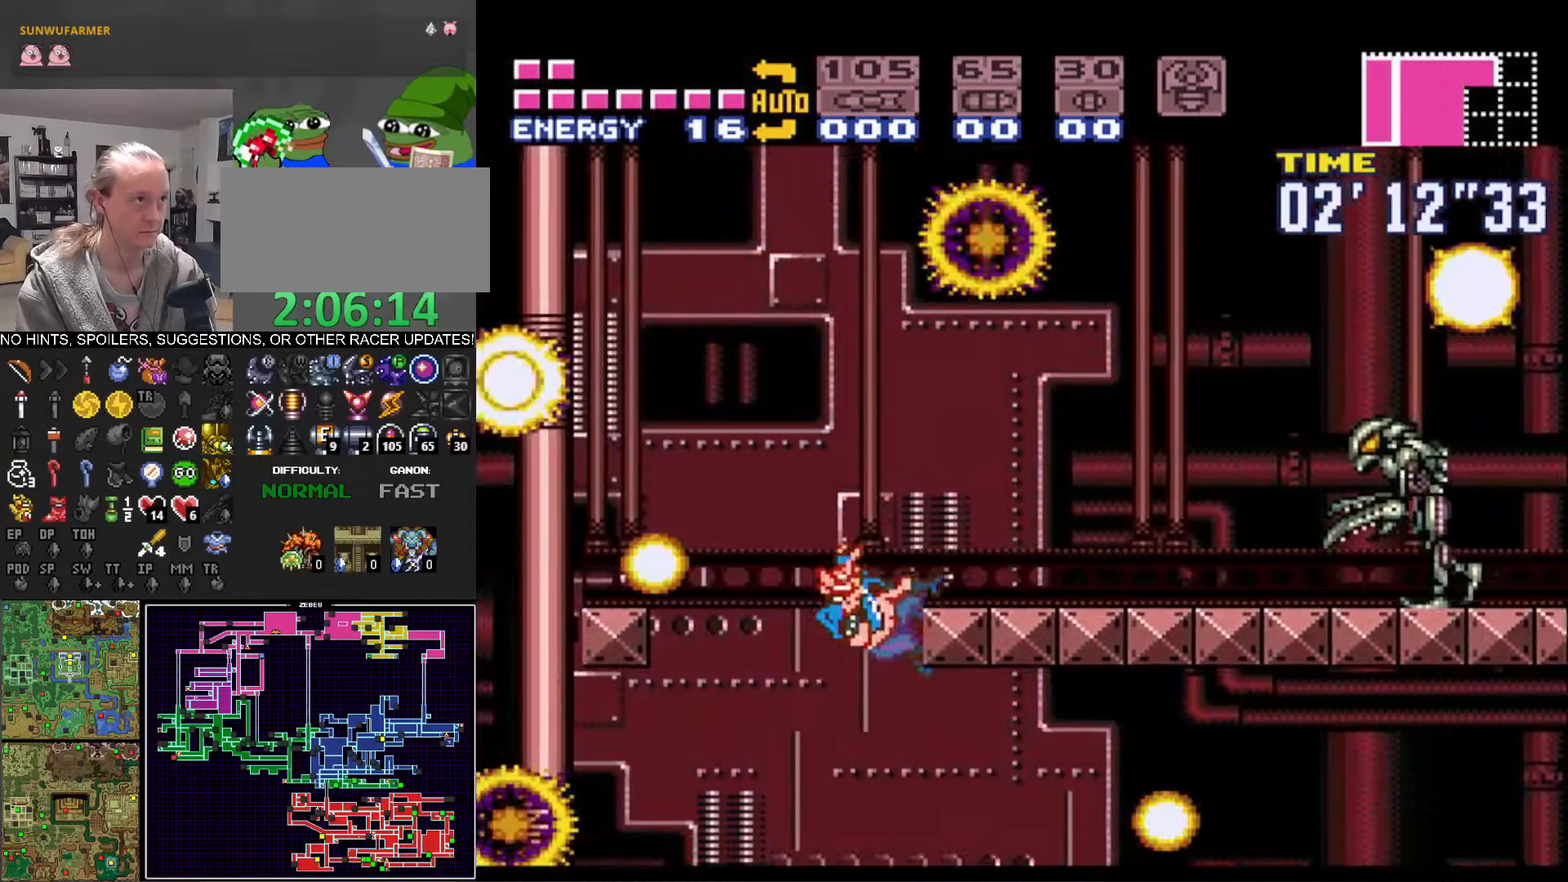
{"buttons": ["A", "B", "DPAD_LEFT"], "events": [[50, "DPAD_LEFT", "up"], [83, "A", "up"], [83, "DPAD_RIGHT", "down"], [317, "B", "up"], [350, "DPAD_RIGHT", "up"], [367, "B", "down"], [400, "DPAD_LEFT", "down"], [483, "A", "down"]]}
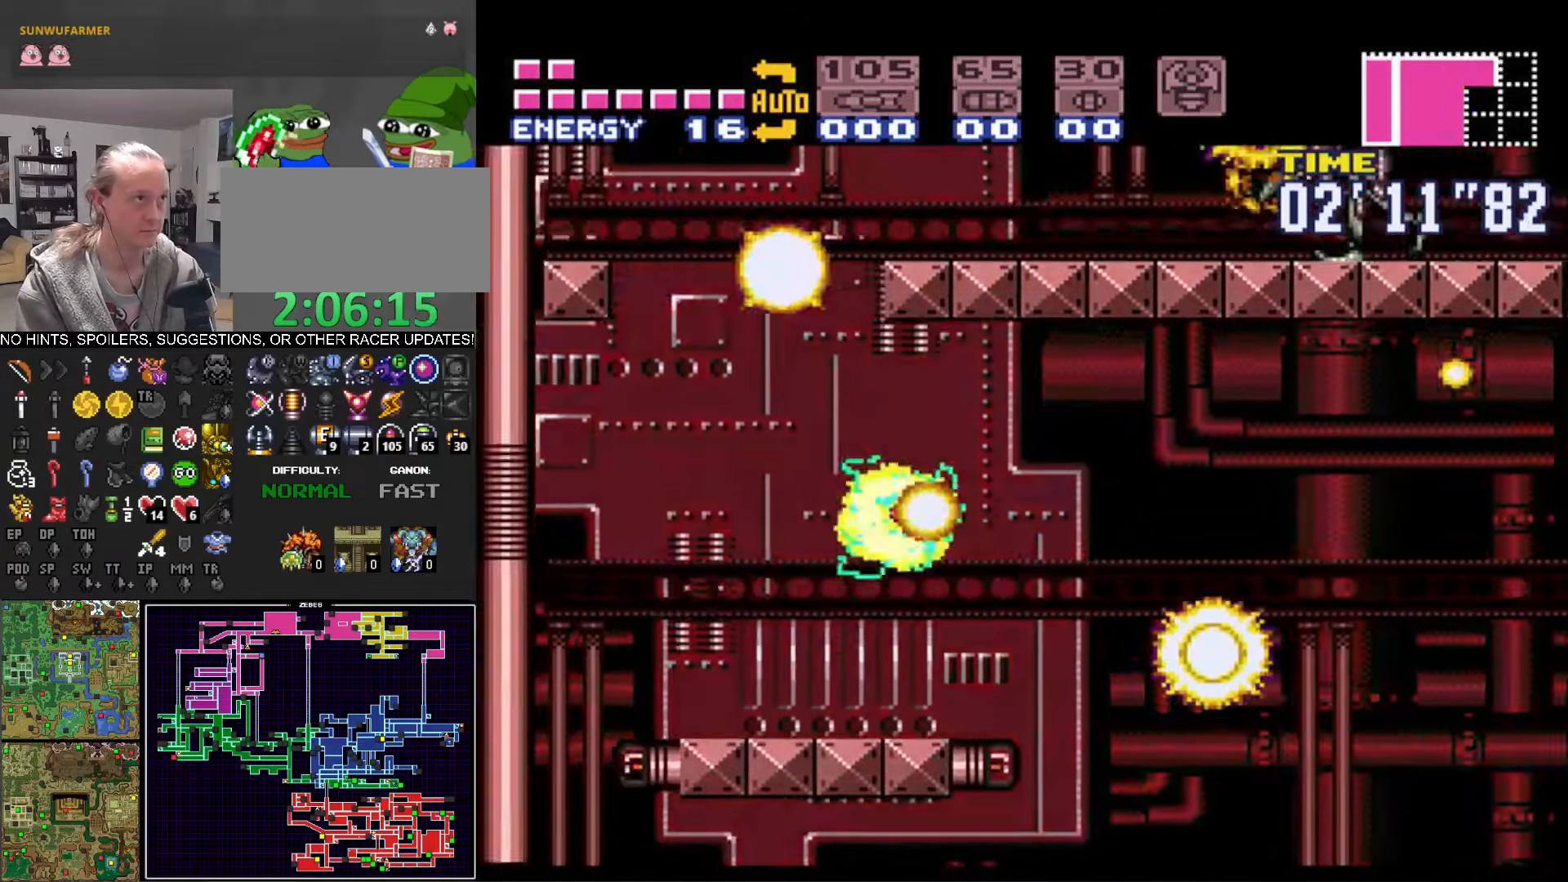
{"buttons": ["A", "B", "DPAD_RIGHT"], "events": [[300, "DPAD_LEFT", "up"], [350, "DPAD_RIGHT", "down"]]}
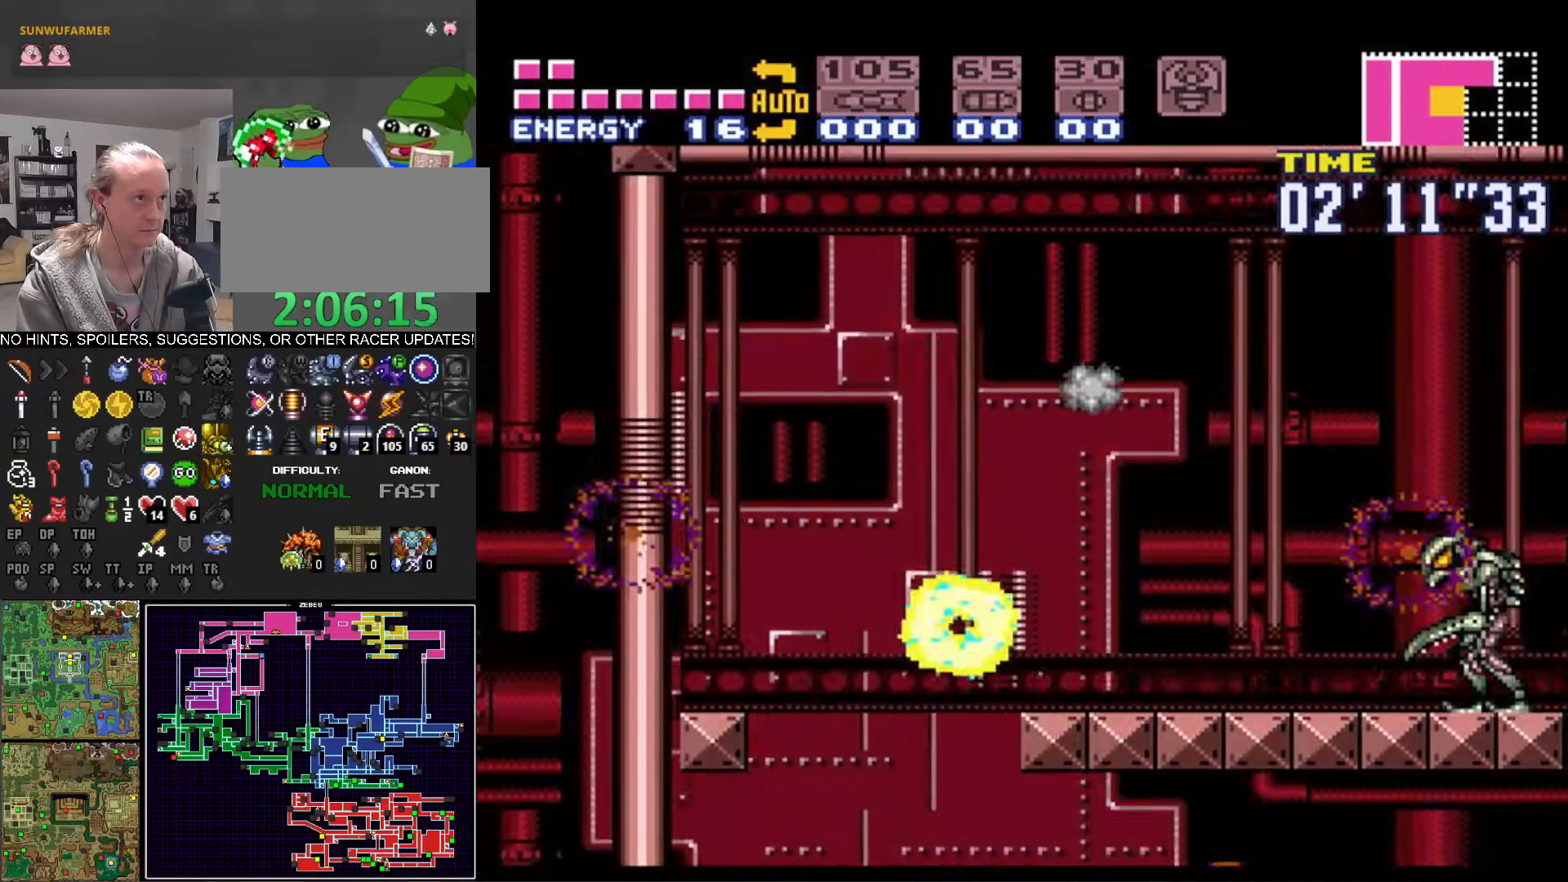
{"buttons": ["B", "X", "DPAD_RIGHT"], "events": [[50, "A", "up"], [133, "X", "down"], [233, "X", "up"], [333, "X", "down"], [400, "X", "up"], [483, "X", "down"]]}
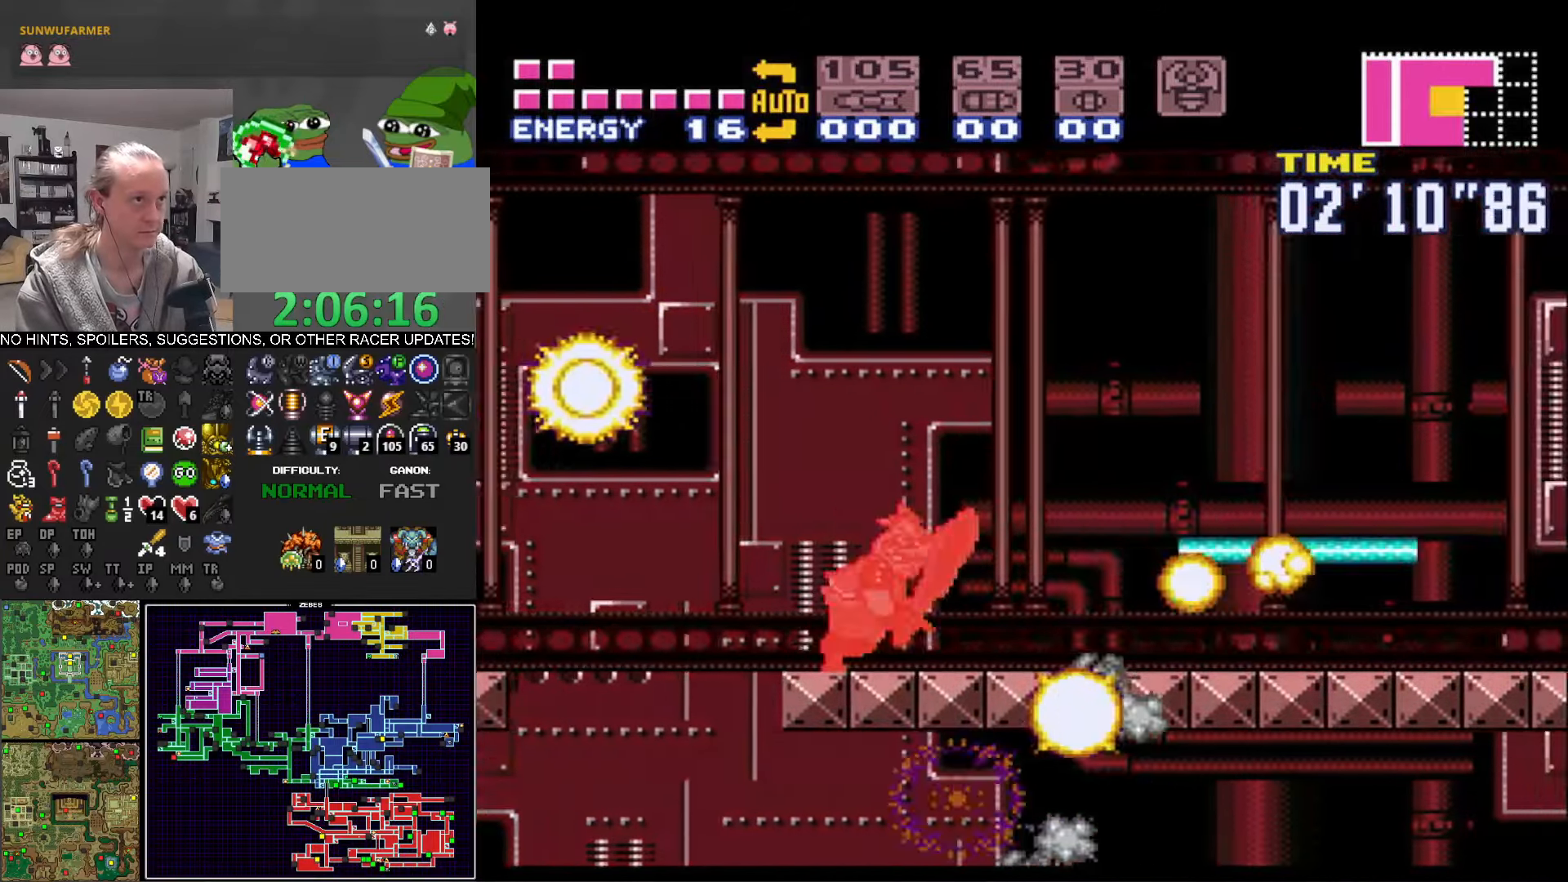
{"buttons": ["B", "X", "DPAD_RIGHT"], "events": [[67, "X", "up"], [150, "X", "down"], [233, "X", "up"], [350, "X", "down"], [400, "X", "up"], [500, "X", "down"]]}
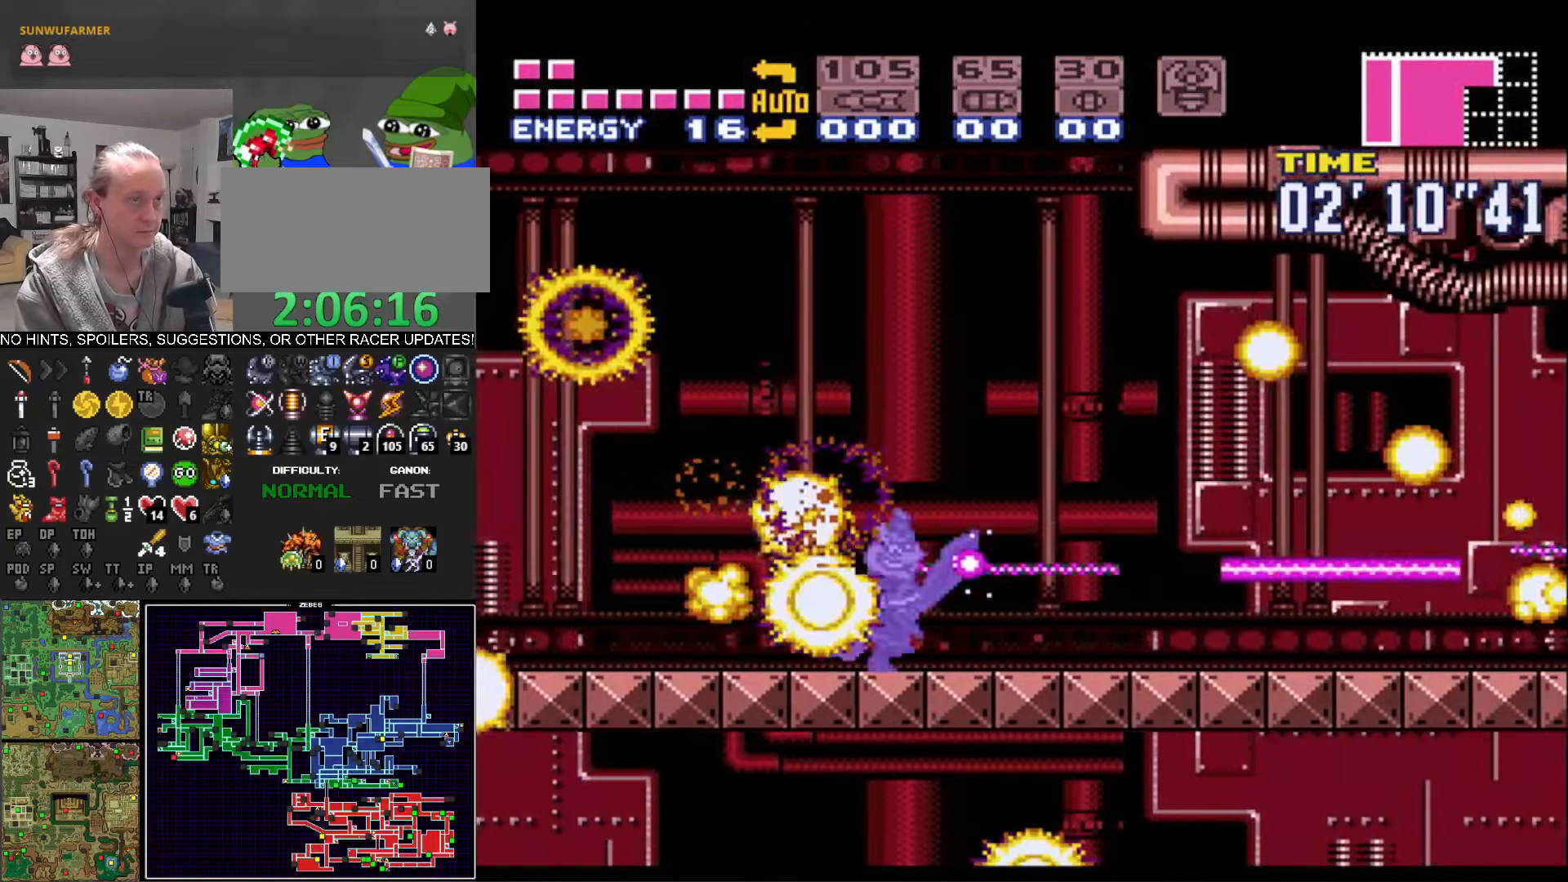
{"buttons": ["B", "DPAD_RIGHT"], "events": [[100, "X", "up"], [167, "X", "down"], [267, "X", "up"], [350, "X", "down"], [417, "X", "up"]]}
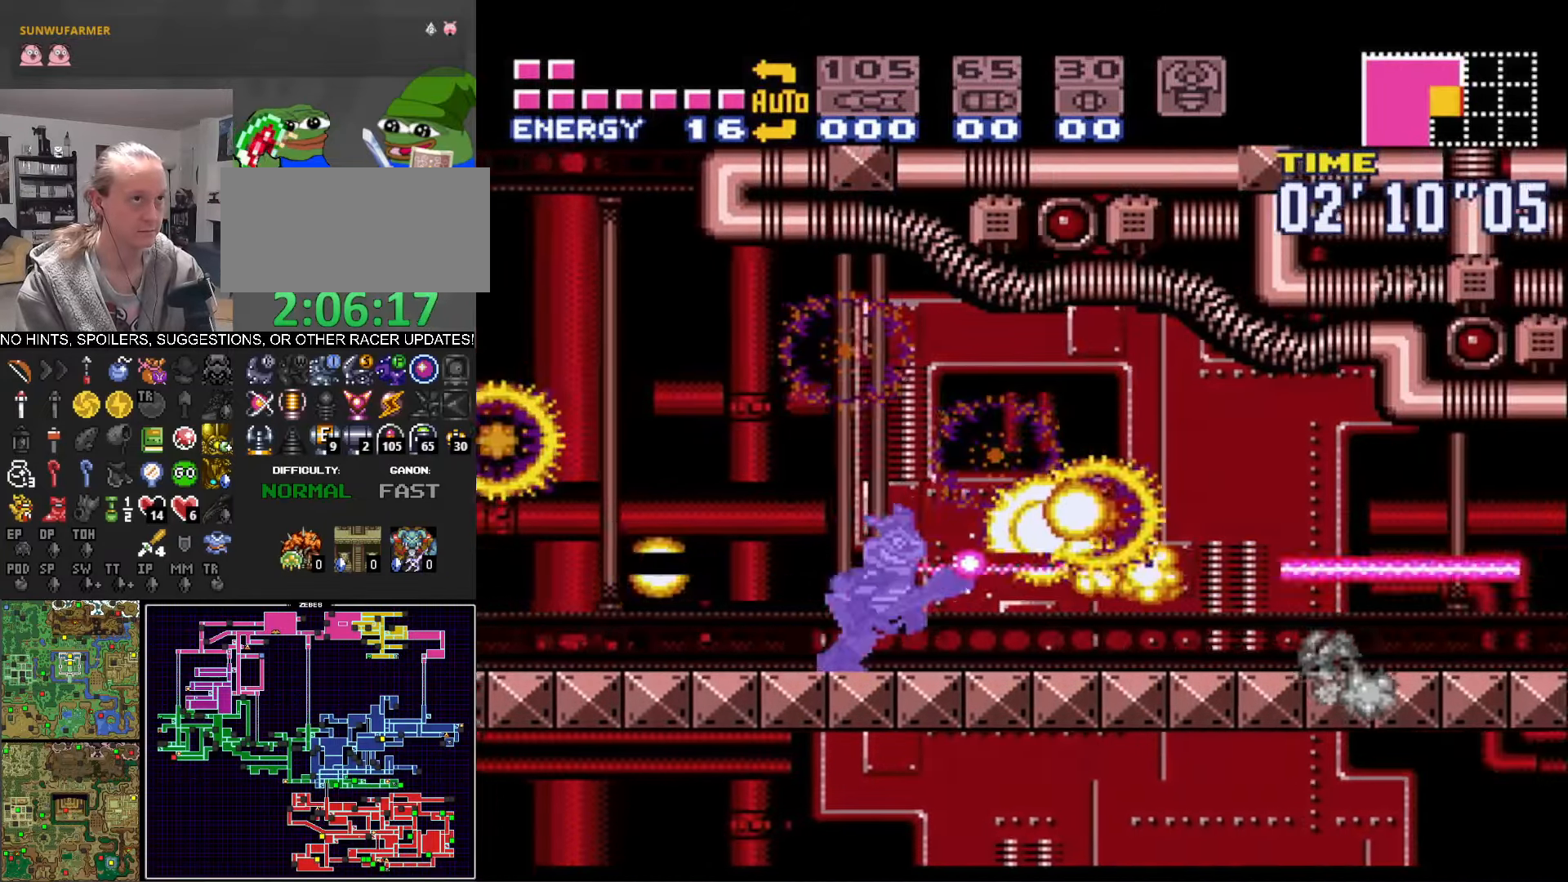
{"buttons": ["B", "DPAD_RIGHT"], "events": [[33, "X", "down"], [100, "X", "up"], [183, "X", "down"], [283, "X", "up"], [367, "X", "down"], [467, "X", "up"]]}
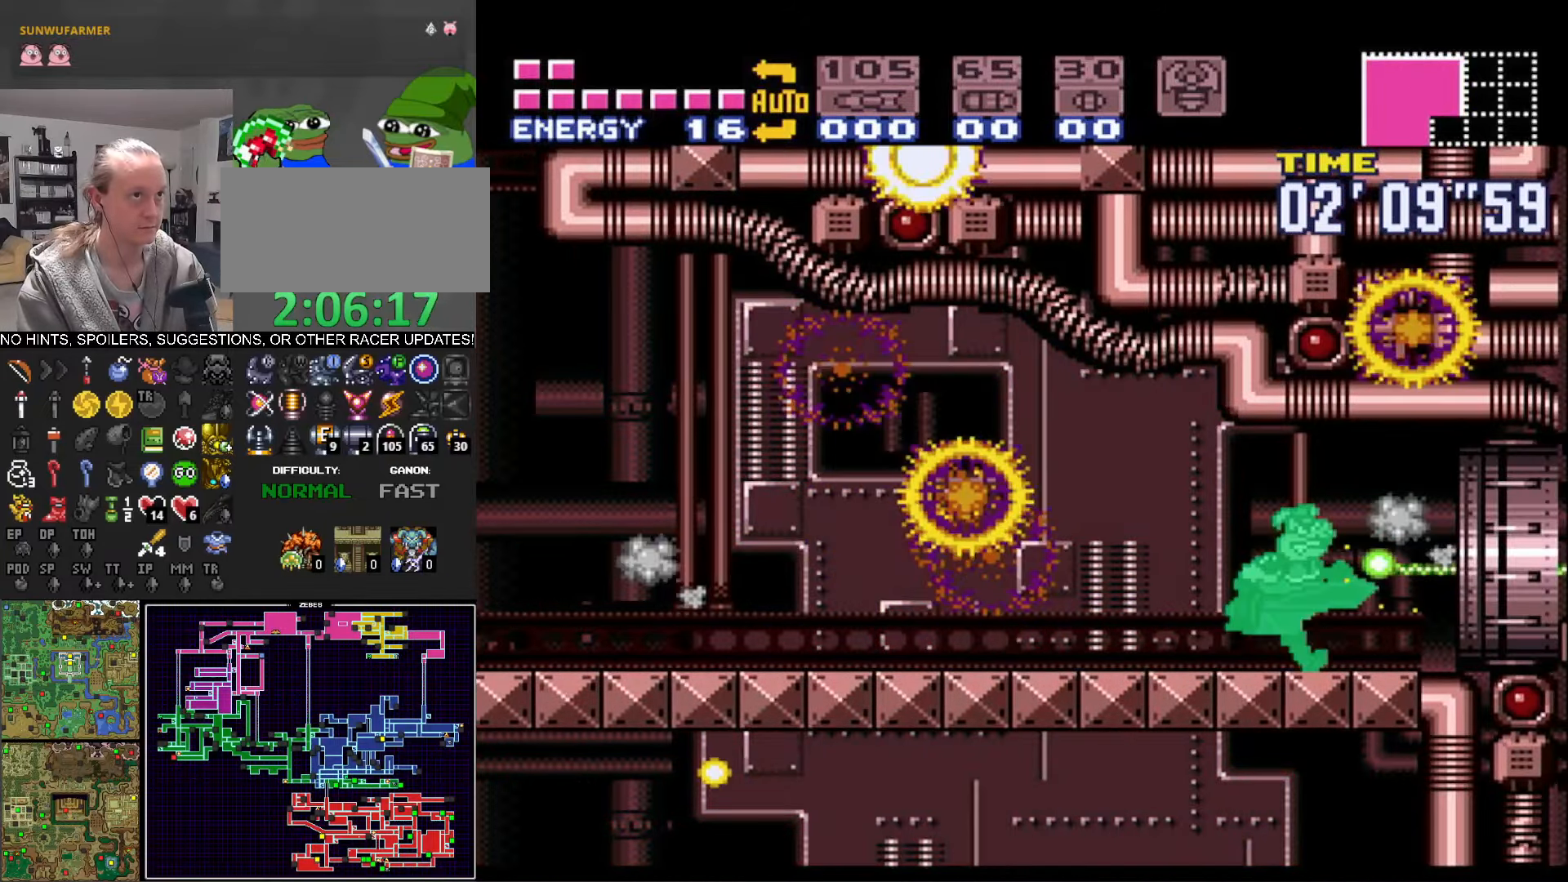
{"buttons": ["B", "DPAD_RIGHT"], "events": [[33, "X", "down"], [117, "X", "up"], [217, "X", "down"], [317, "X", "up"], [400, "X", "down"], [483, "X", "up"]]}